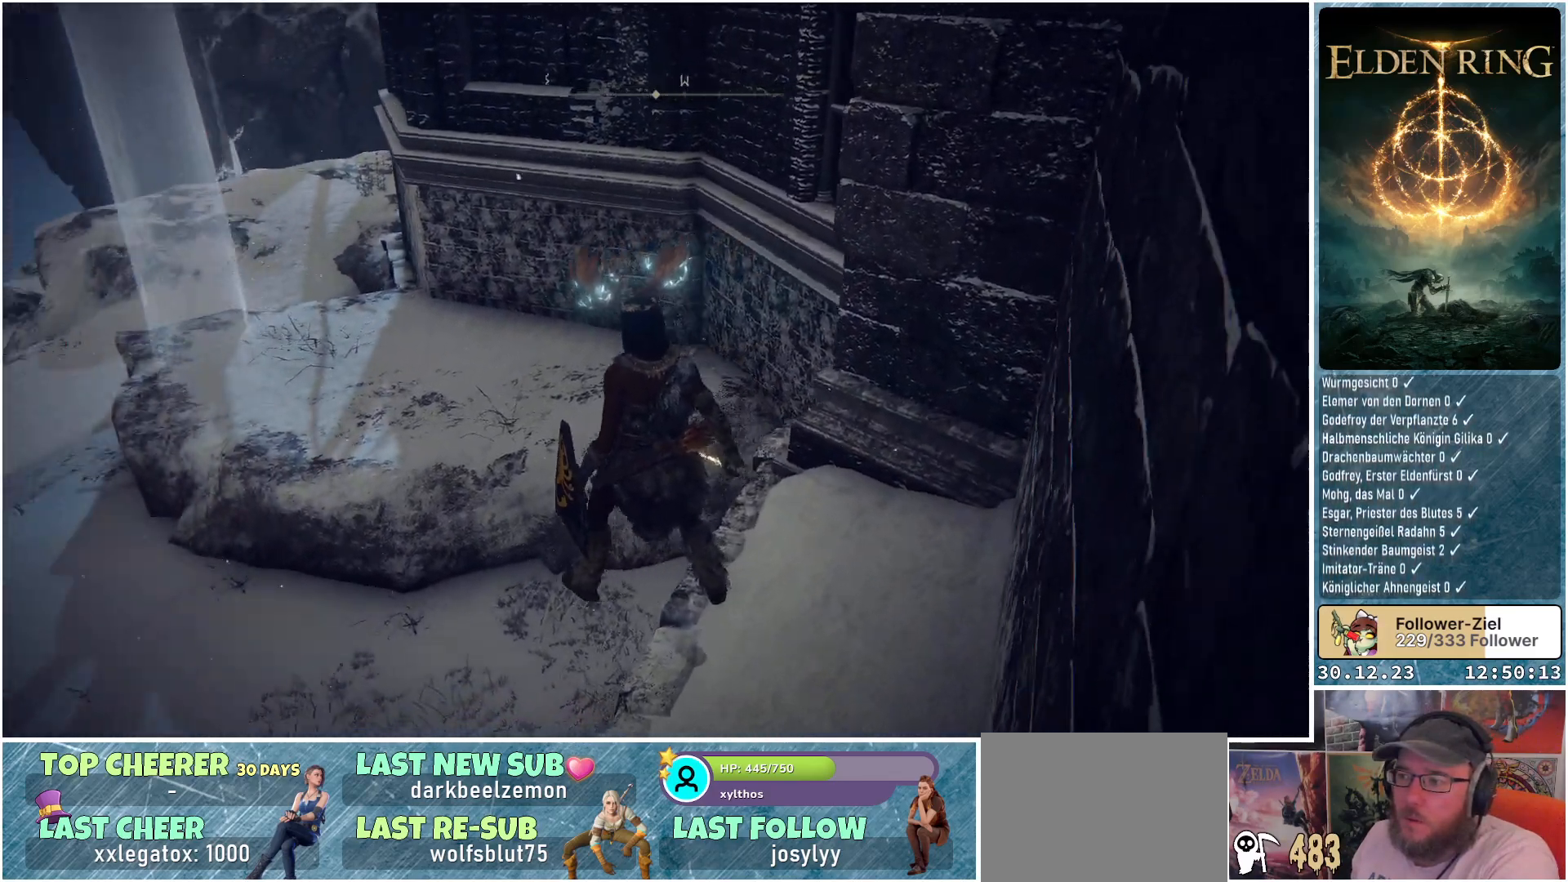
Gameplay with a controller (Xbox layout); each line is a JSON object with the inputs held at the frame after it. "events" lists button and stick changes between this image and that frame as [ms after this image, input, new state], when the widget could be followed in between.
{"buttons": [], "left_stick": "center", "right_stick": "center", "events": [[150, "right_stick", "center"]]}
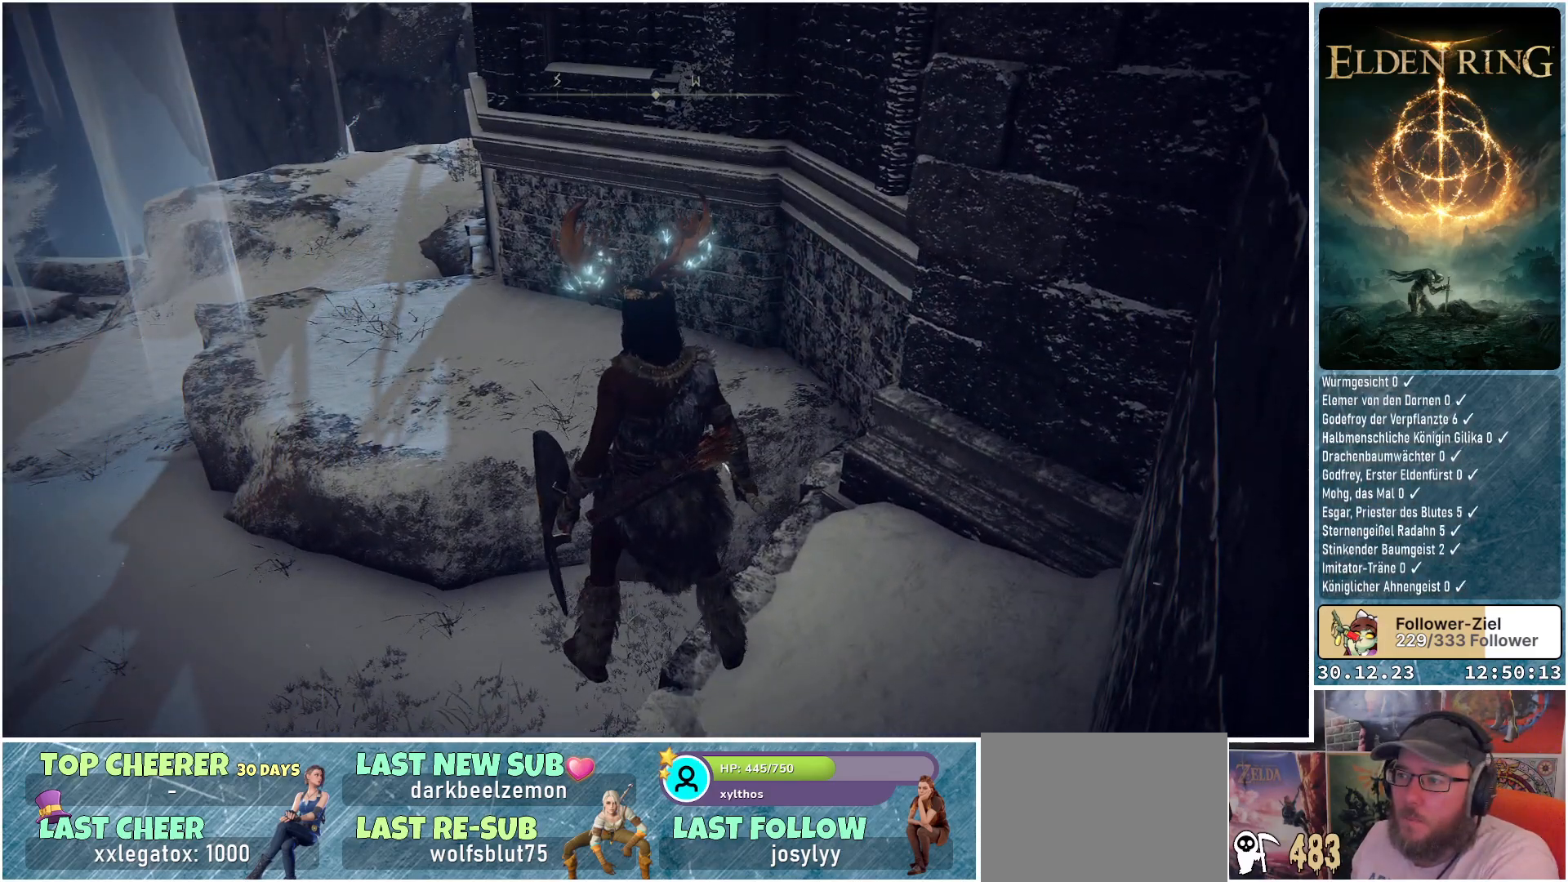
{"buttons": [], "left_stick": "center", "right_stick": "center", "events": []}
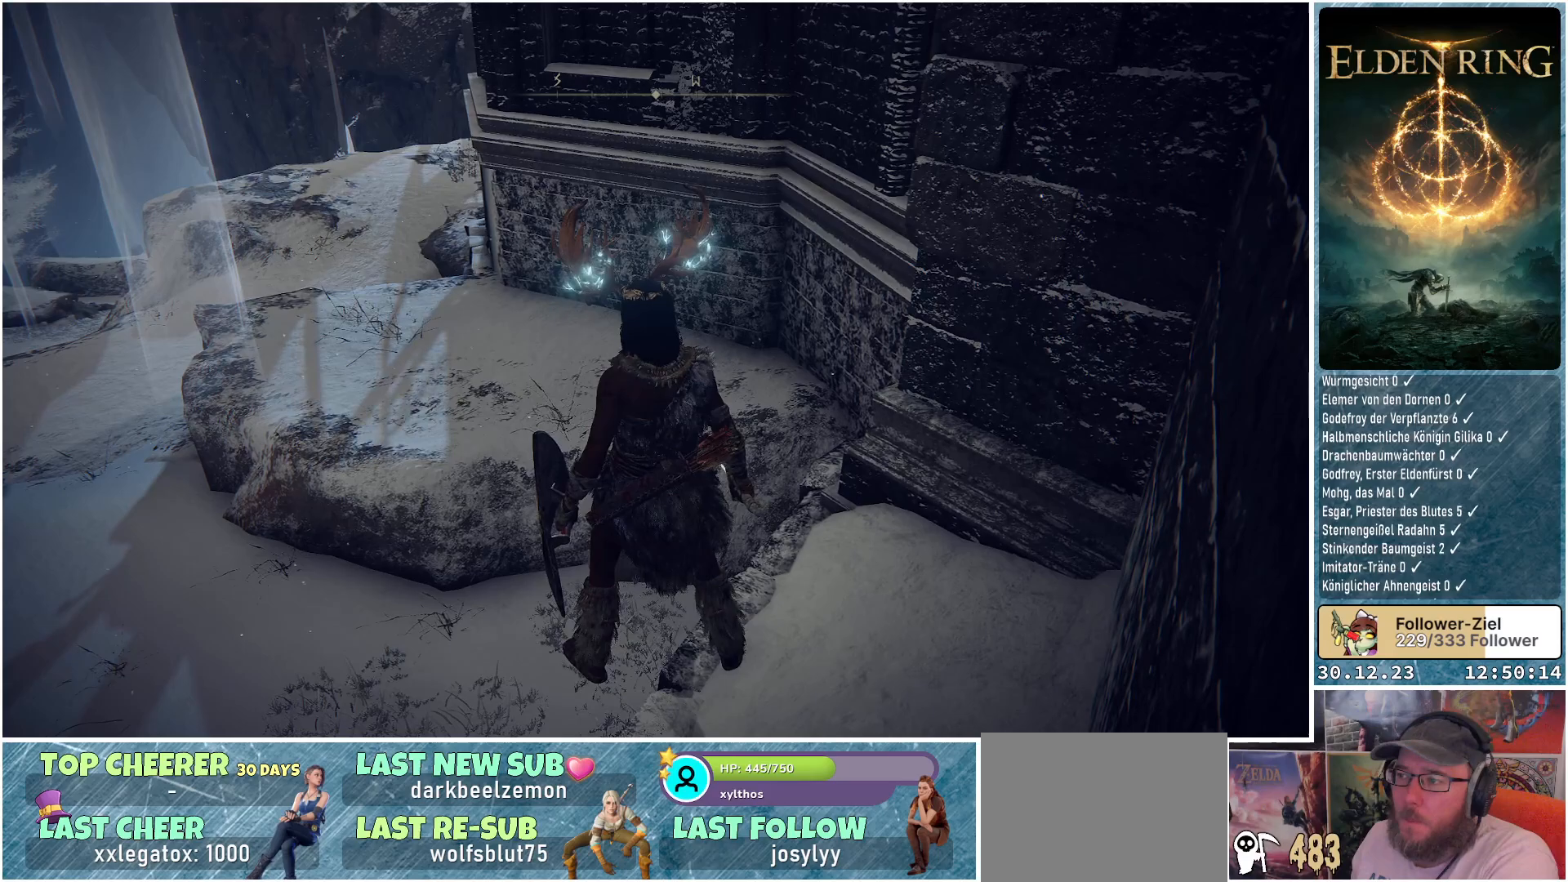
{"buttons": [], "left_stick": "center", "right_stick": "center", "events": [[217, "right_stick", "up"], [484, "right_stick", "center"]]}
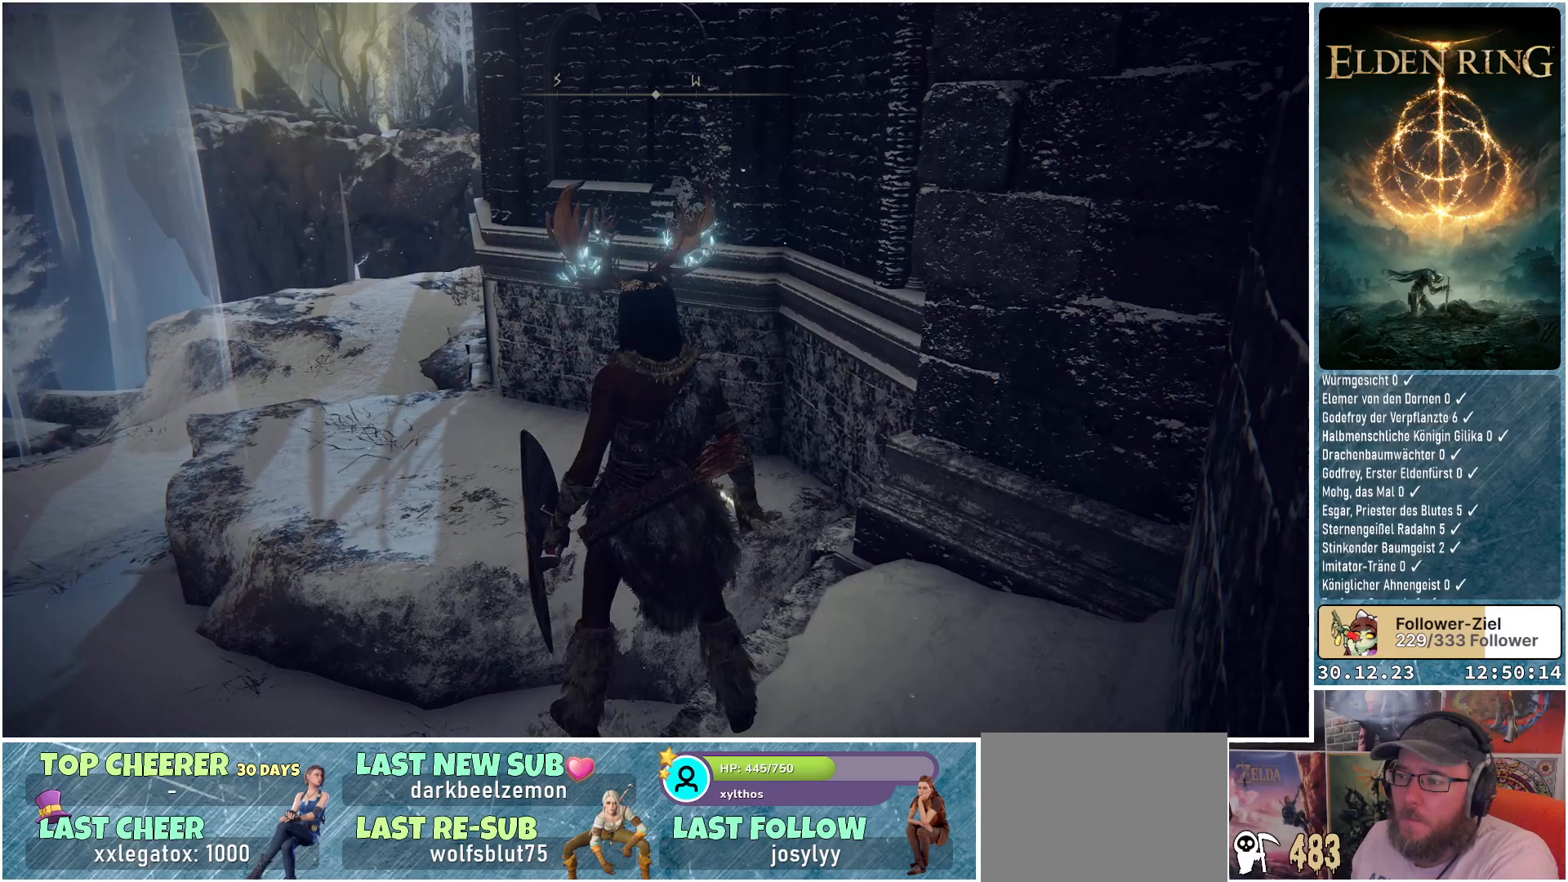
{"buttons": [], "left_stick": "center", "right_stick": "center", "events": [[250, "right_stick", "up"], [400, "right_stick", "center"]]}
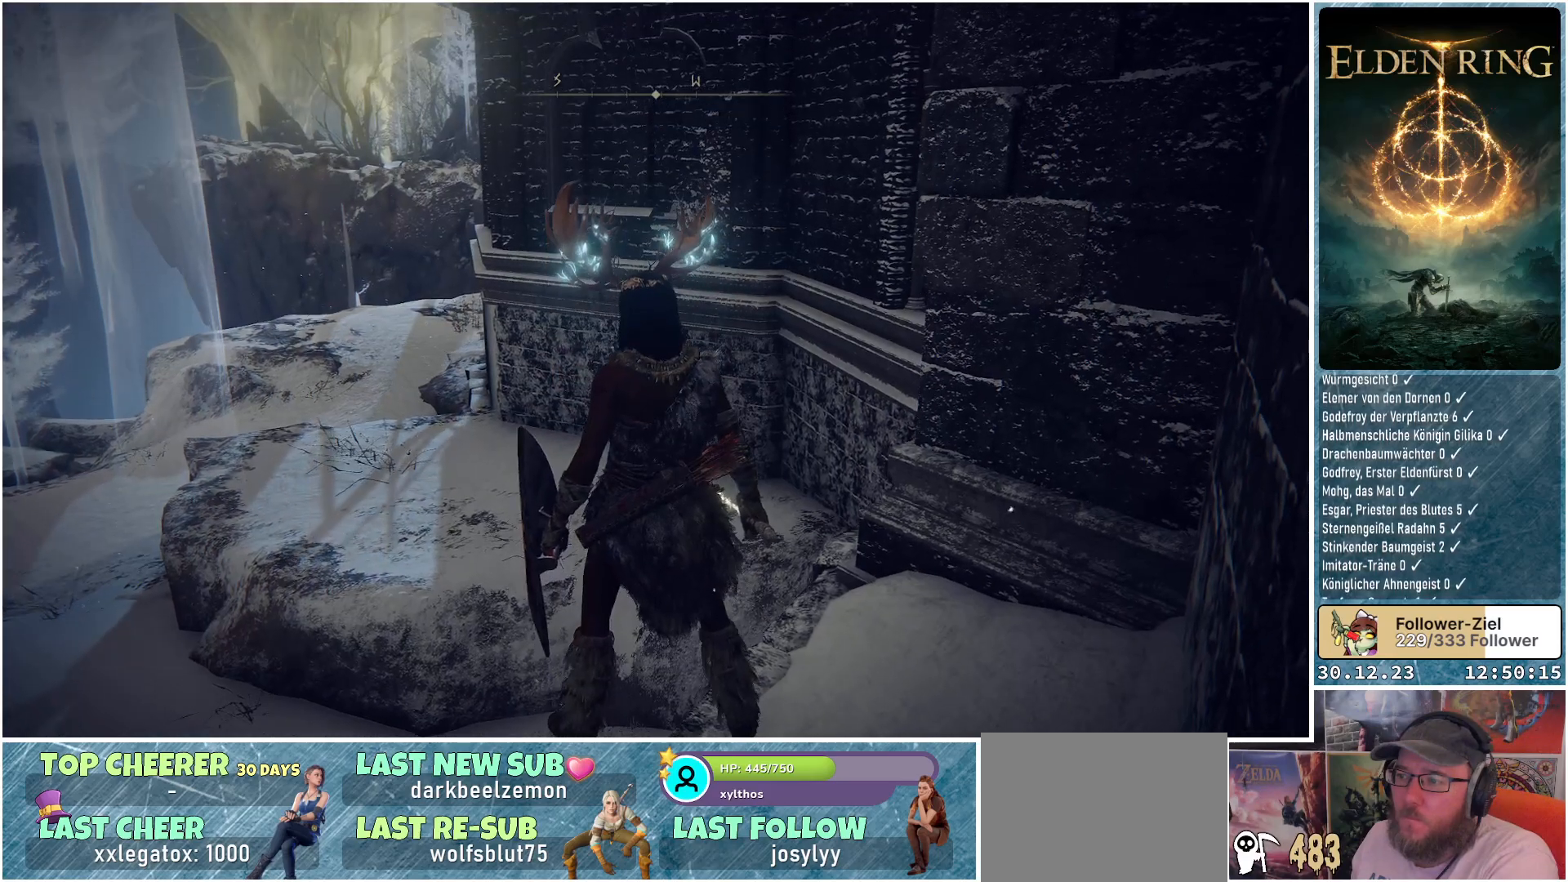
{"buttons": [], "left_stick": "center", "right_stick": "center", "events": []}
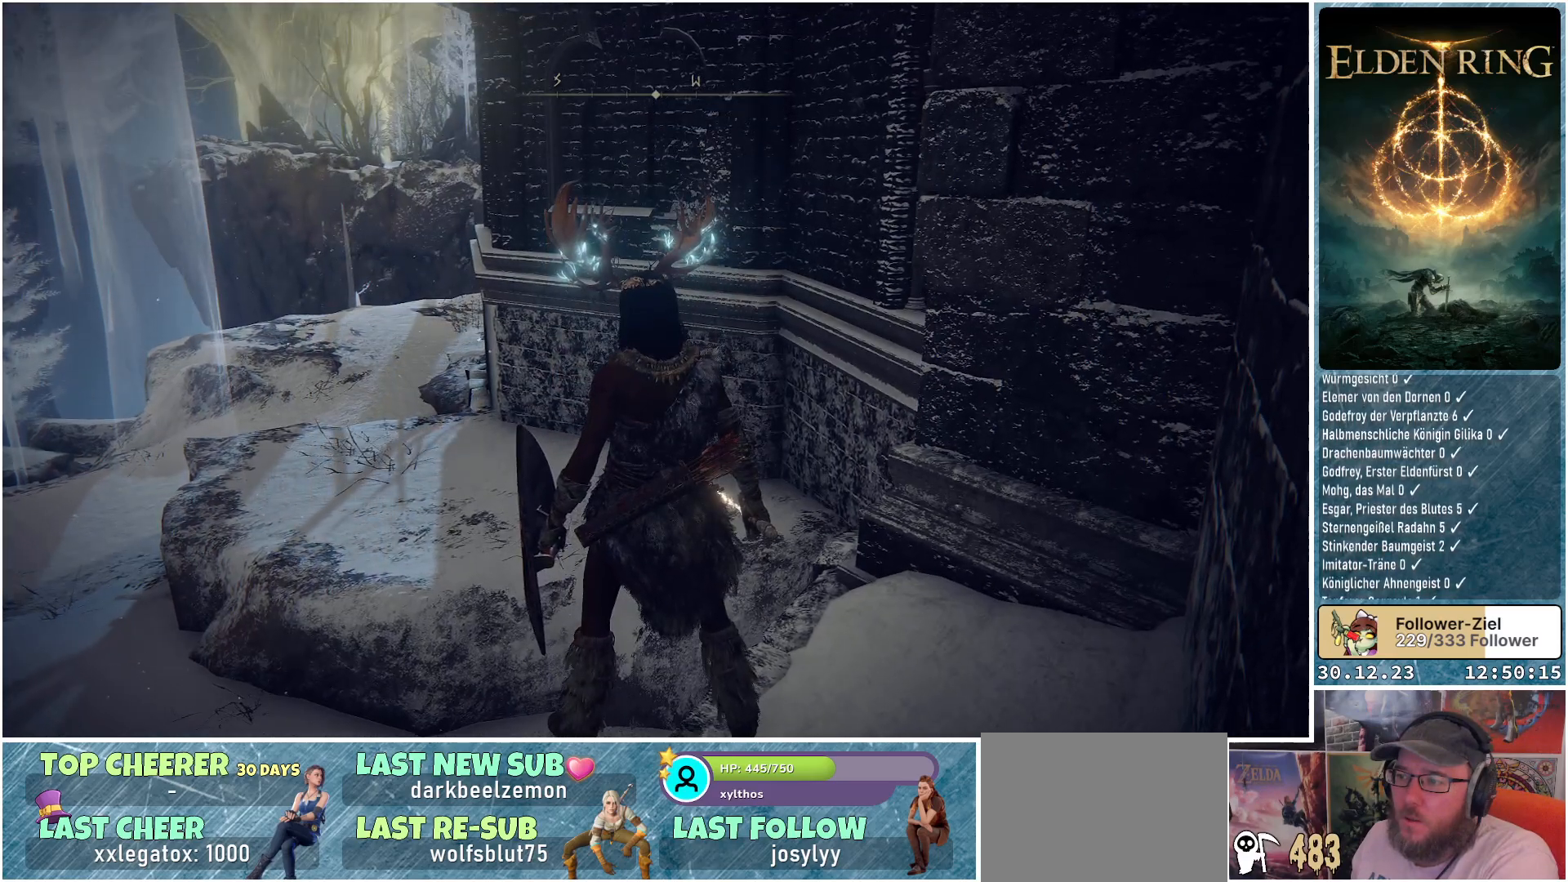
{"buttons": [], "left_stick": "center", "right_stick": "center", "events": []}
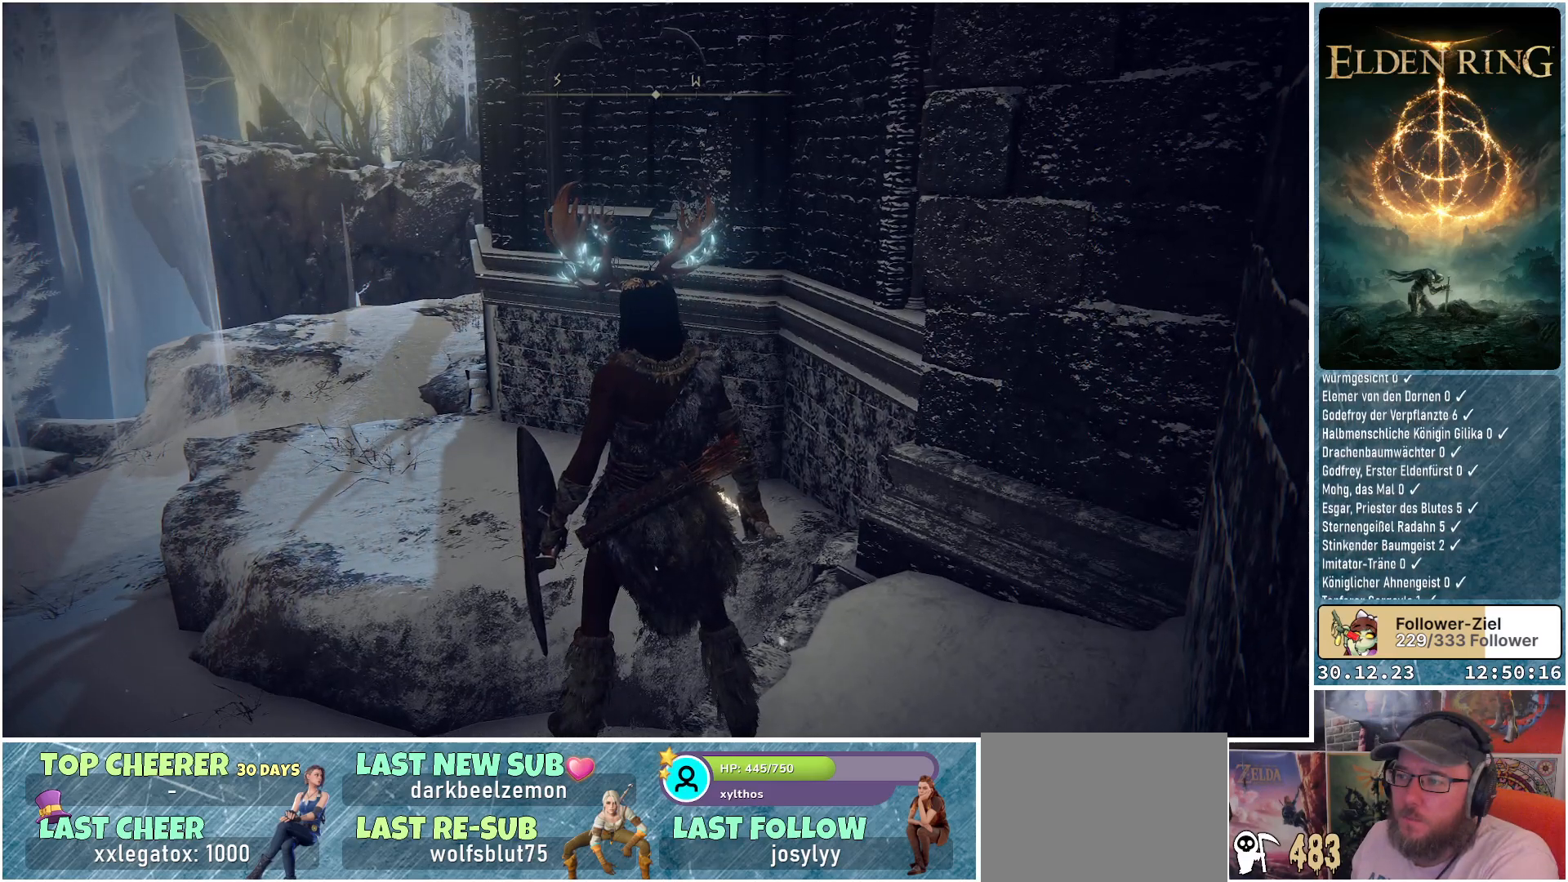
{"buttons": [], "left_stick": "center", "right_stick": "center", "events": []}
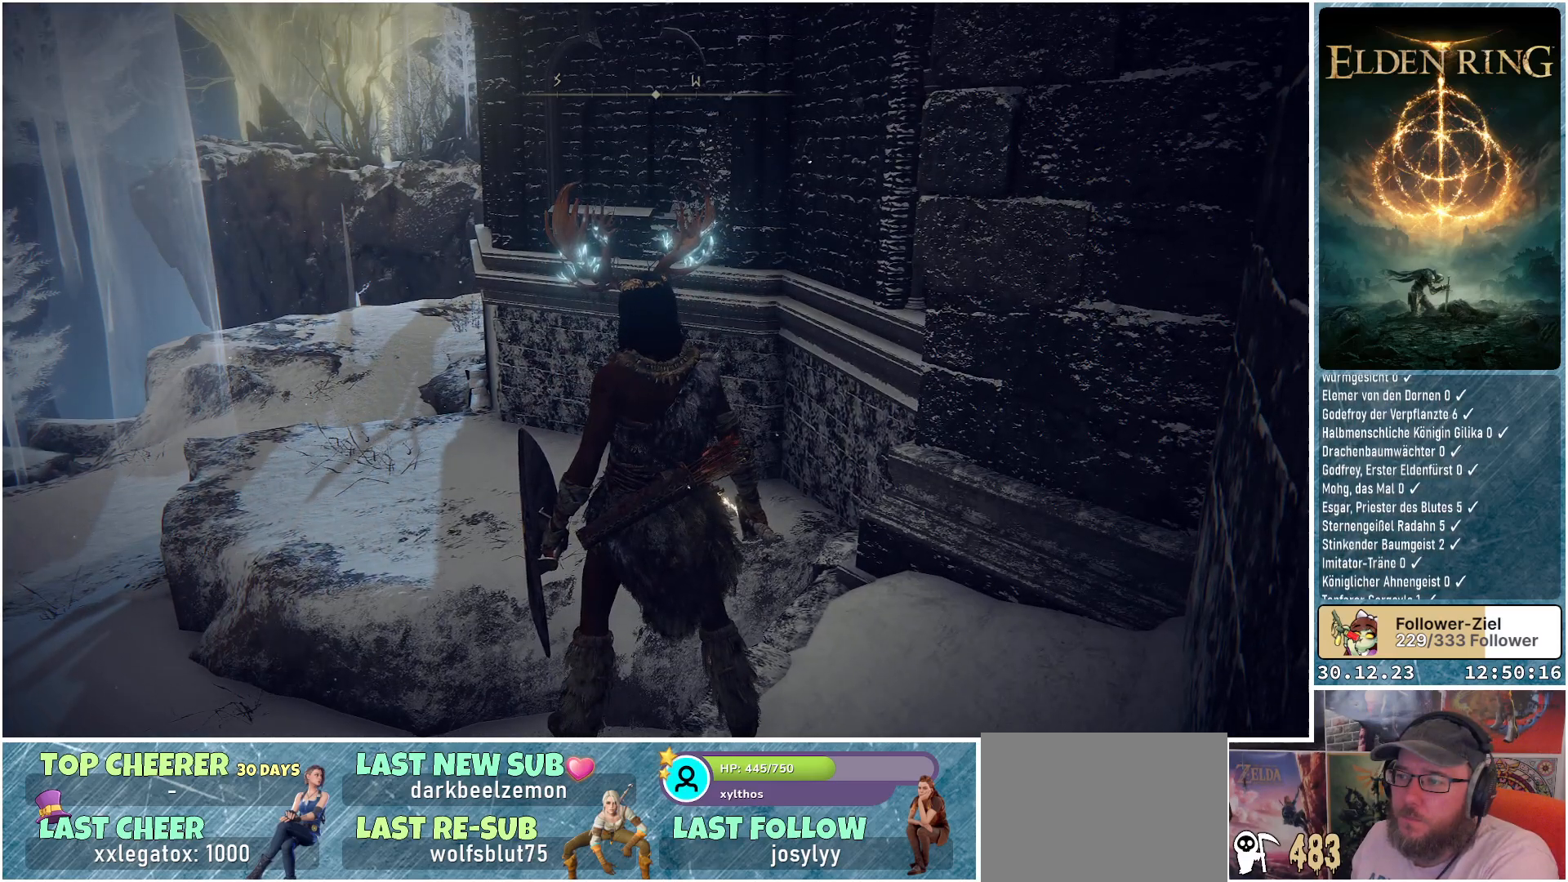
{"buttons": [], "left_stick": "center", "right_stick": "down", "events": [[233, "right_stick", "down-left"], [367, "right_stick", "down"]]}
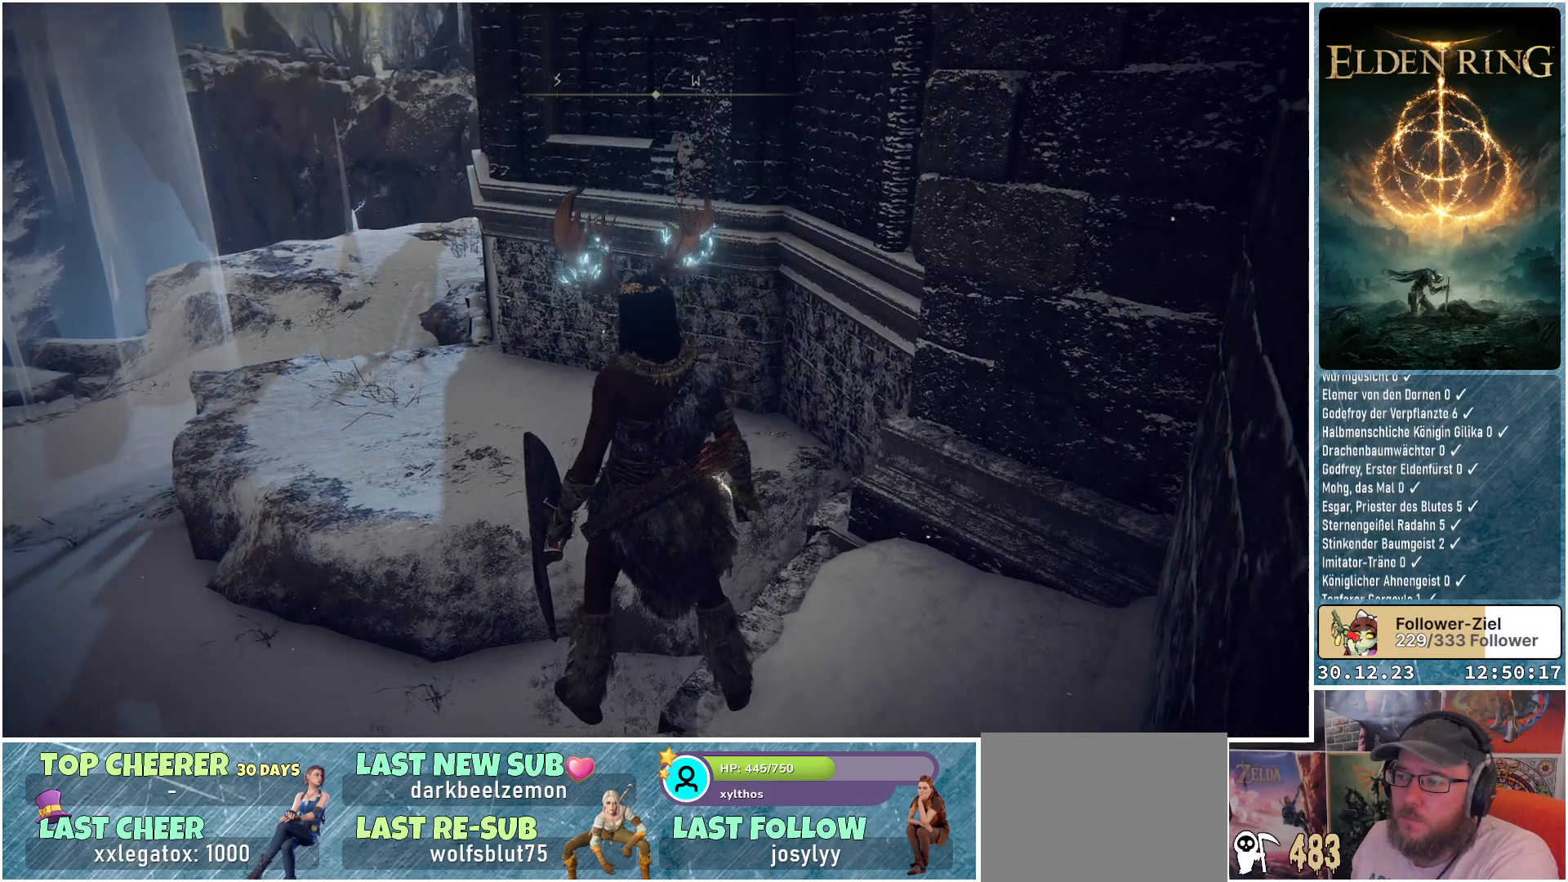
{"buttons": [], "left_stick": "center", "right_stick": "center", "events": [[217, "right_stick", "down-right"], [351, "right_stick", "center"]]}
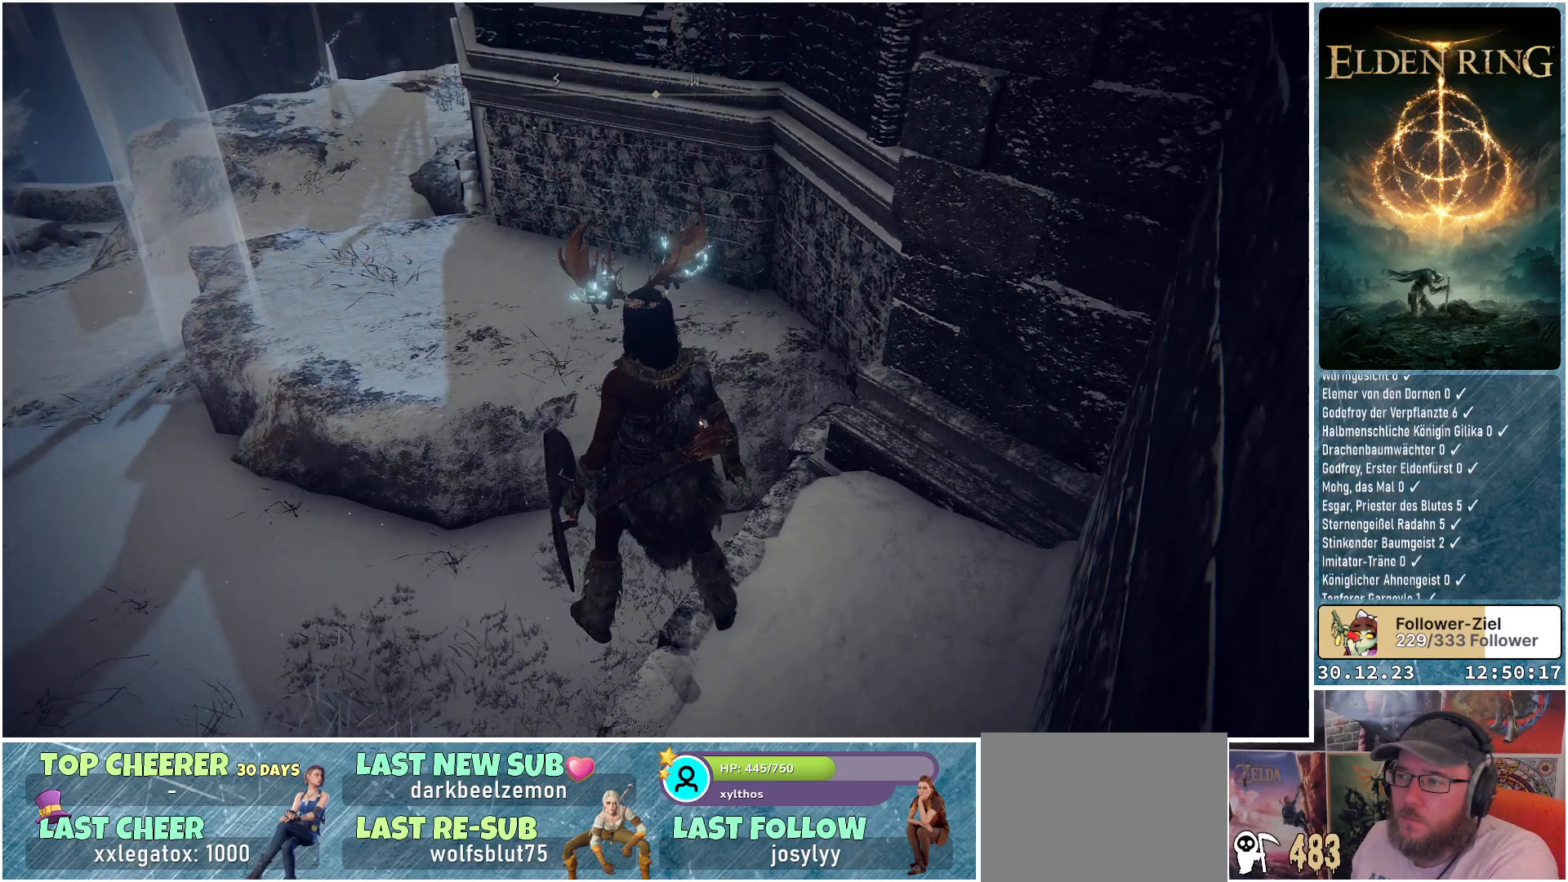
{"buttons": [], "left_stick": "center", "right_stick": "right", "events": [[350, "right_stick", "right"]]}
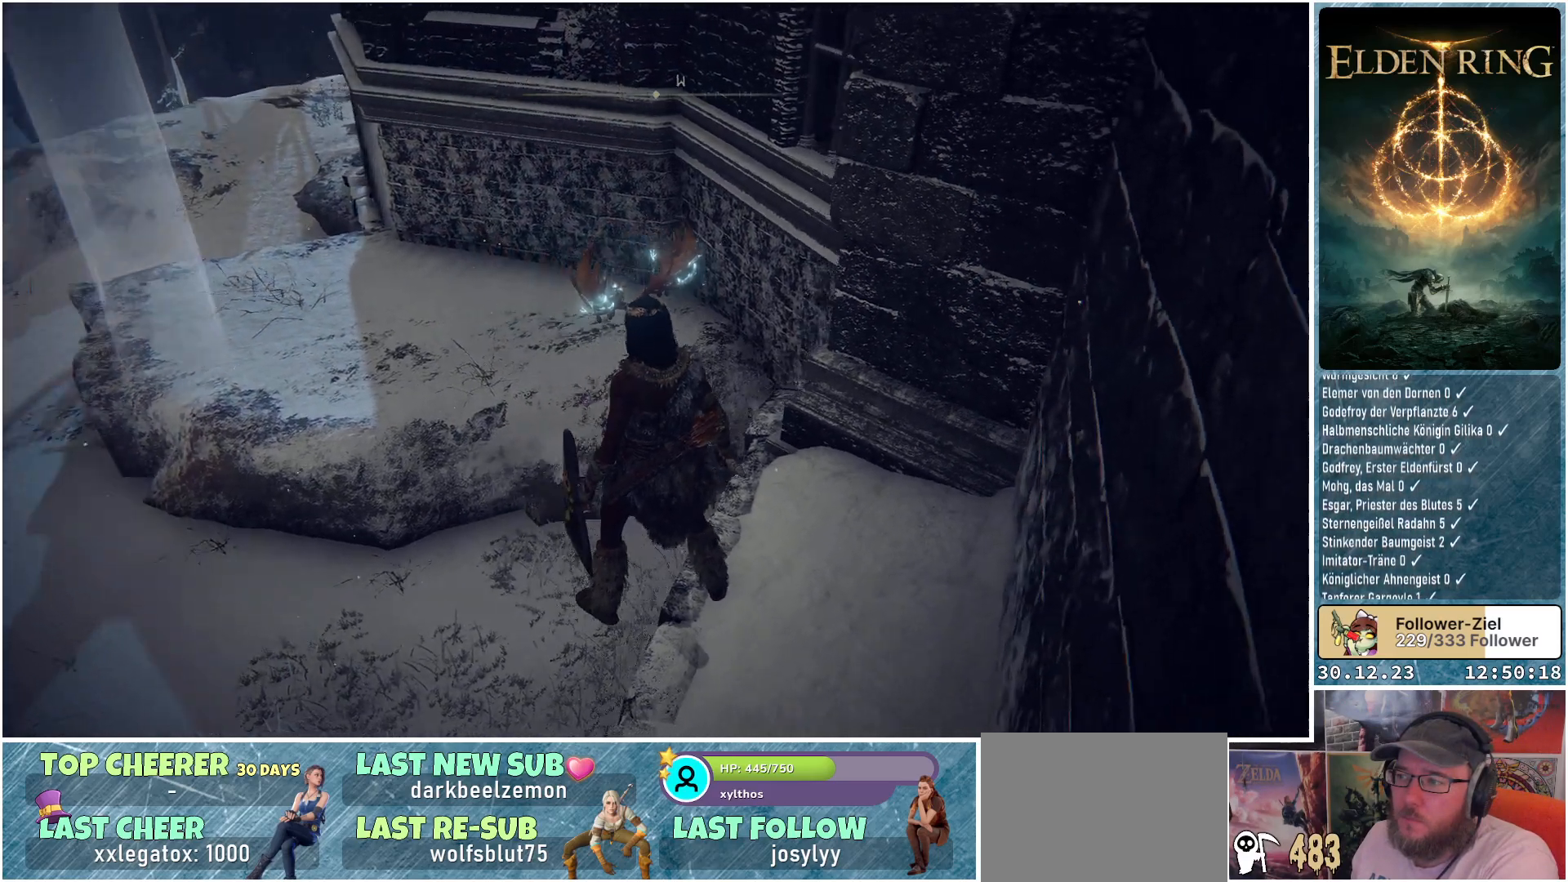
{"buttons": [], "left_stick": "center", "right_stick": "center", "events": [[317, "right_stick", "center"]]}
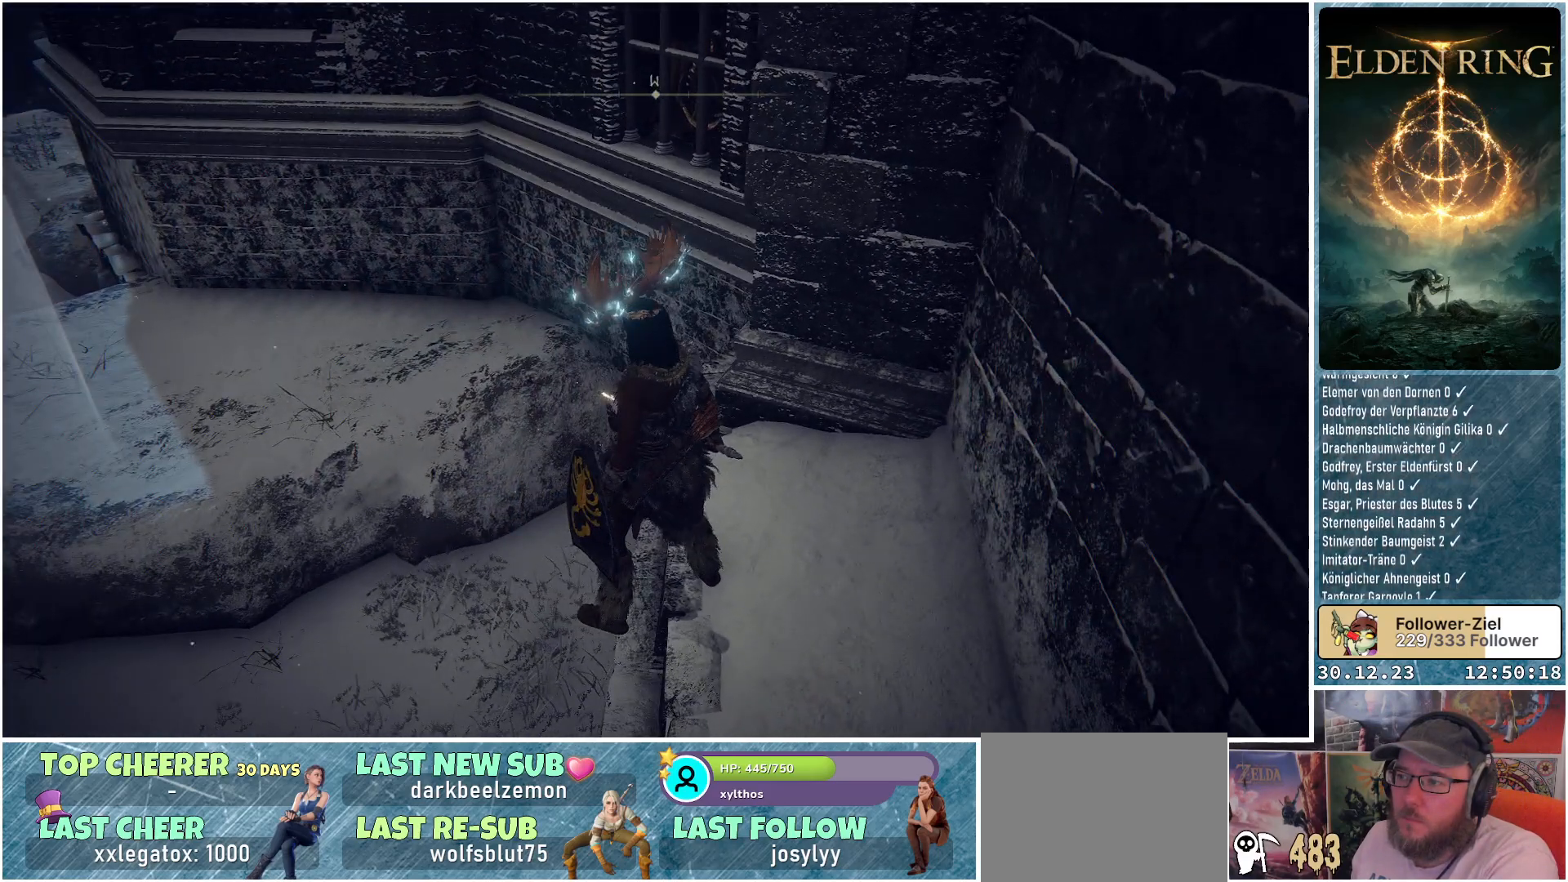
{"buttons": [], "left_stick": "center", "right_stick": "center", "events": []}
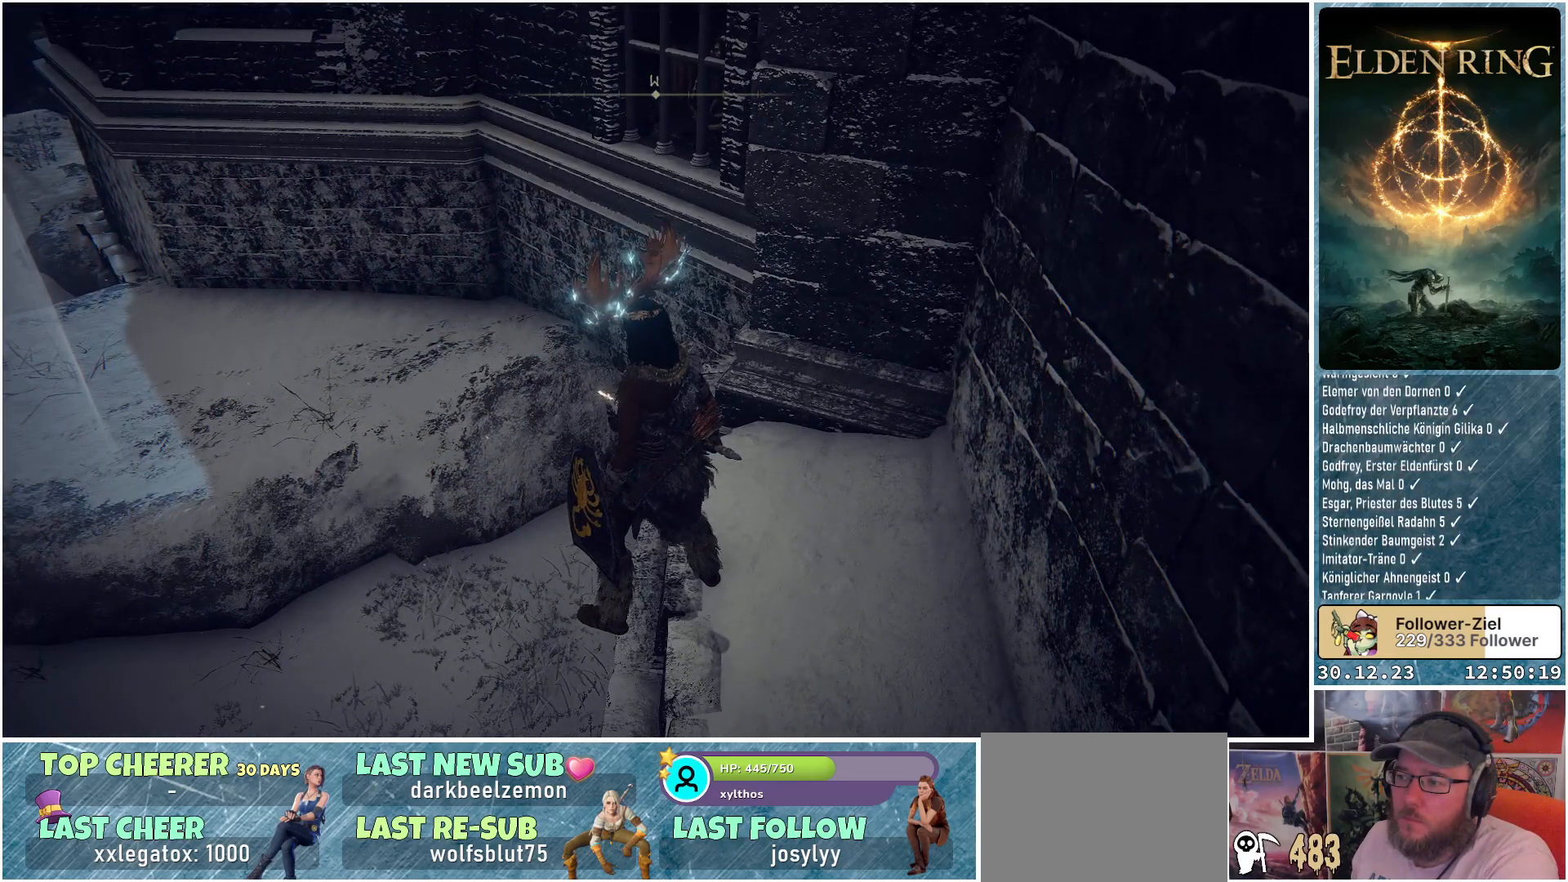
{"buttons": [], "left_stick": "center", "right_stick": "center", "events": []}
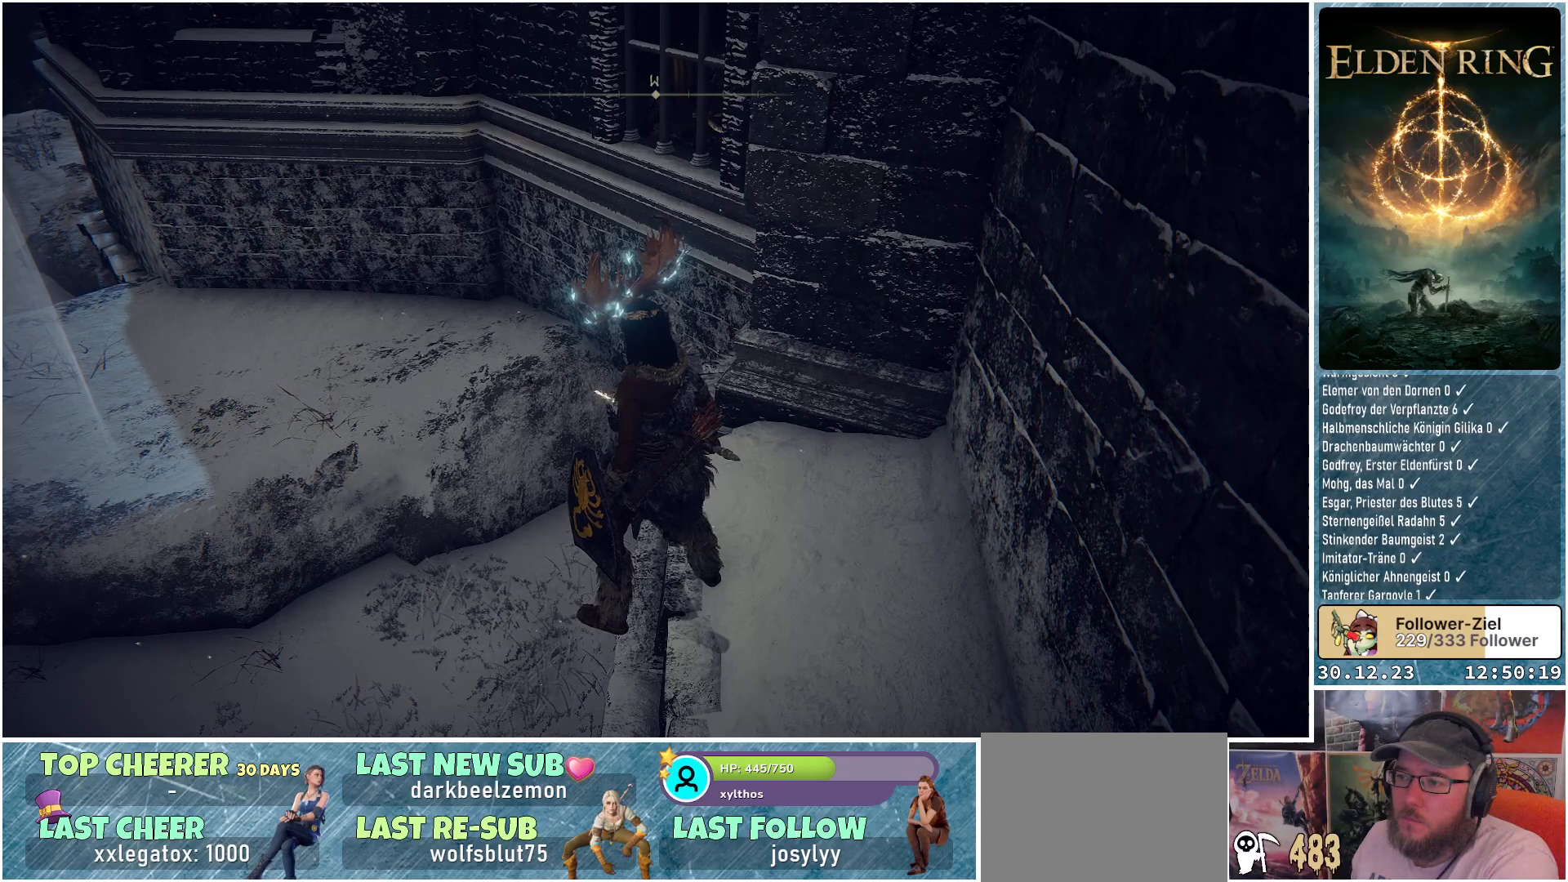
{"buttons": [], "left_stick": "center", "right_stick": "center", "events": []}
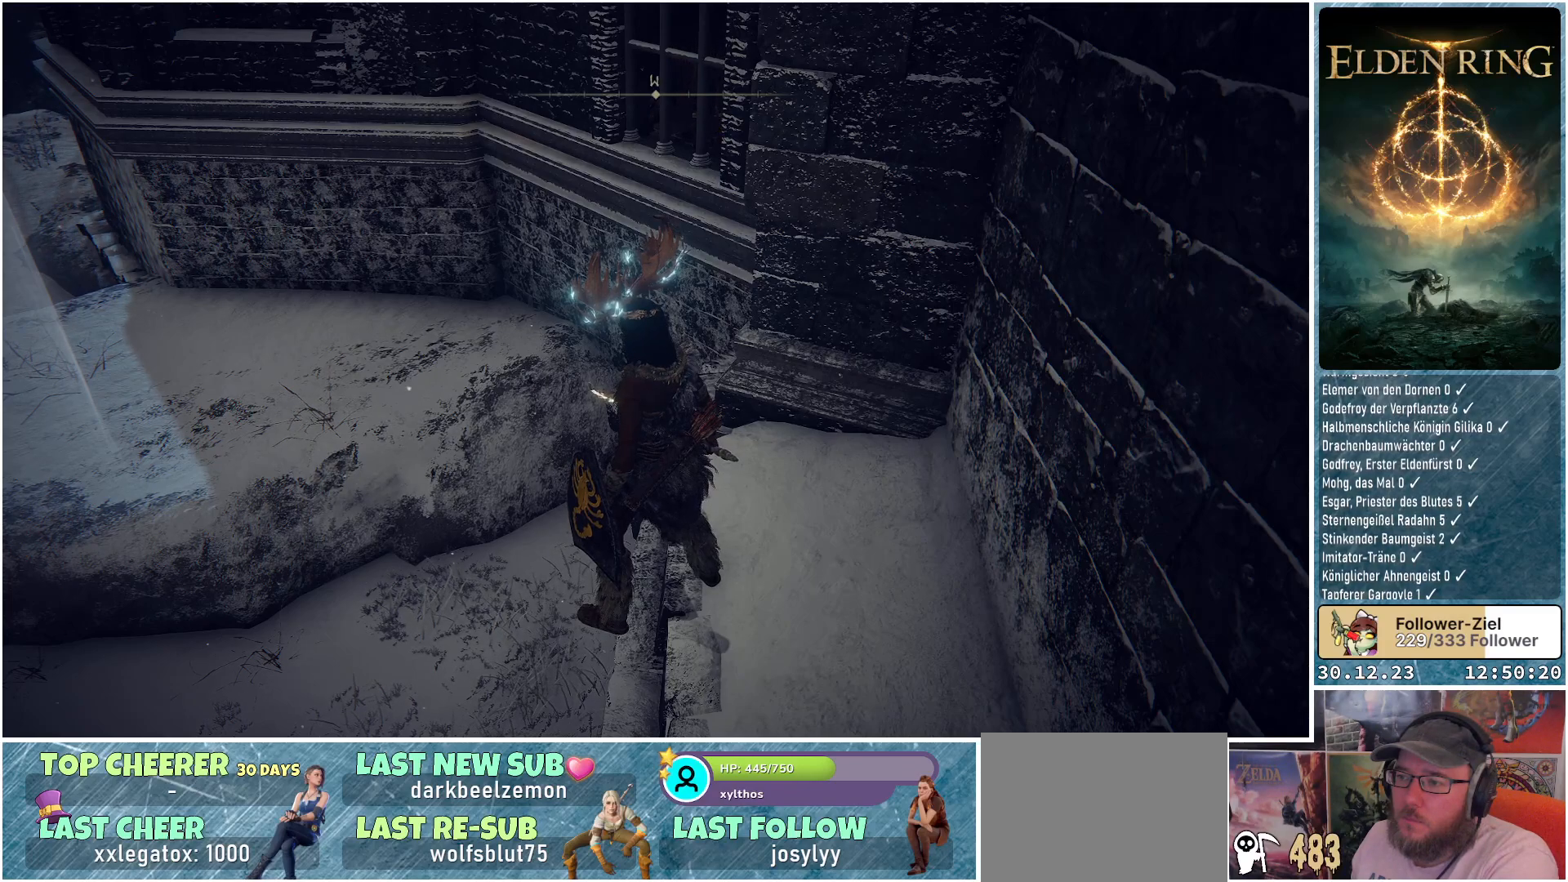
{"buttons": [], "left_stick": "center", "right_stick": "center", "events": []}
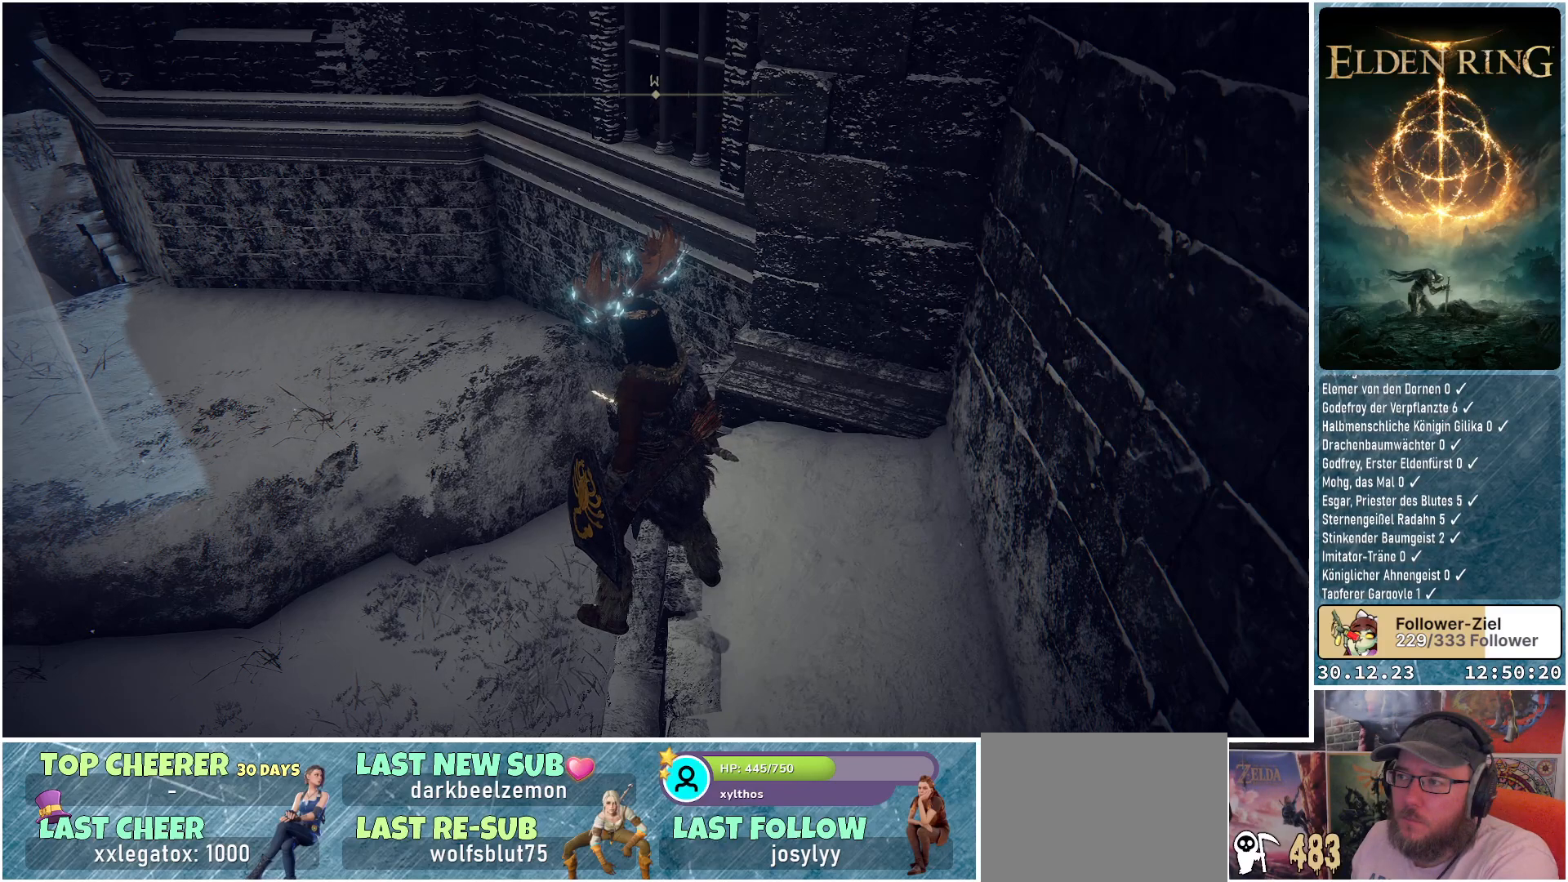
{"buttons": [], "left_stick": "center", "right_stick": "center", "events": []}
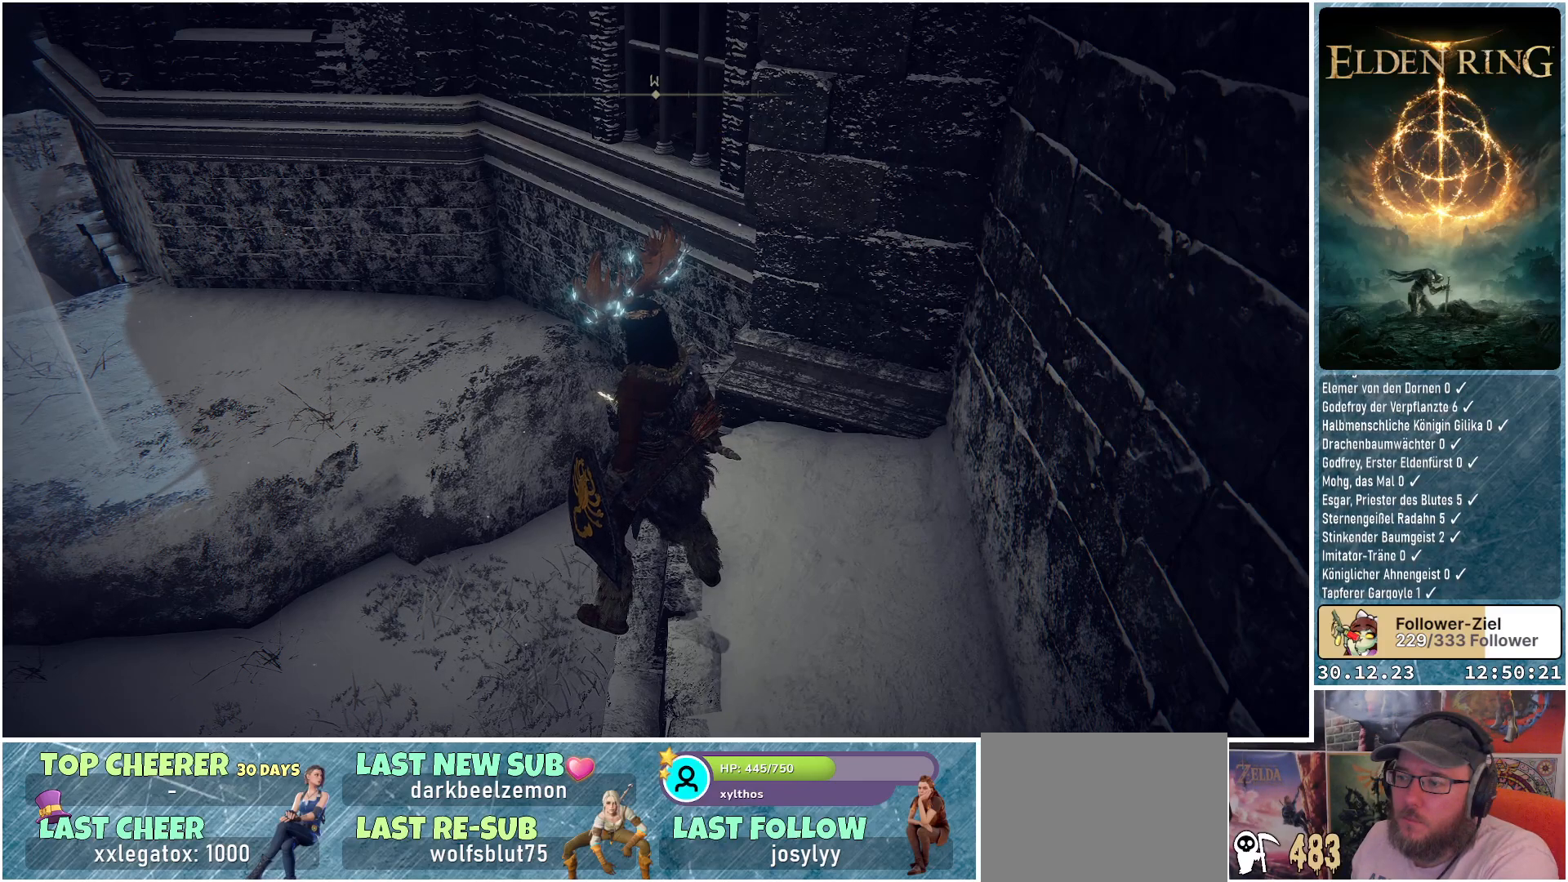
{"buttons": [], "left_stick": "center", "right_stick": "center", "events": []}
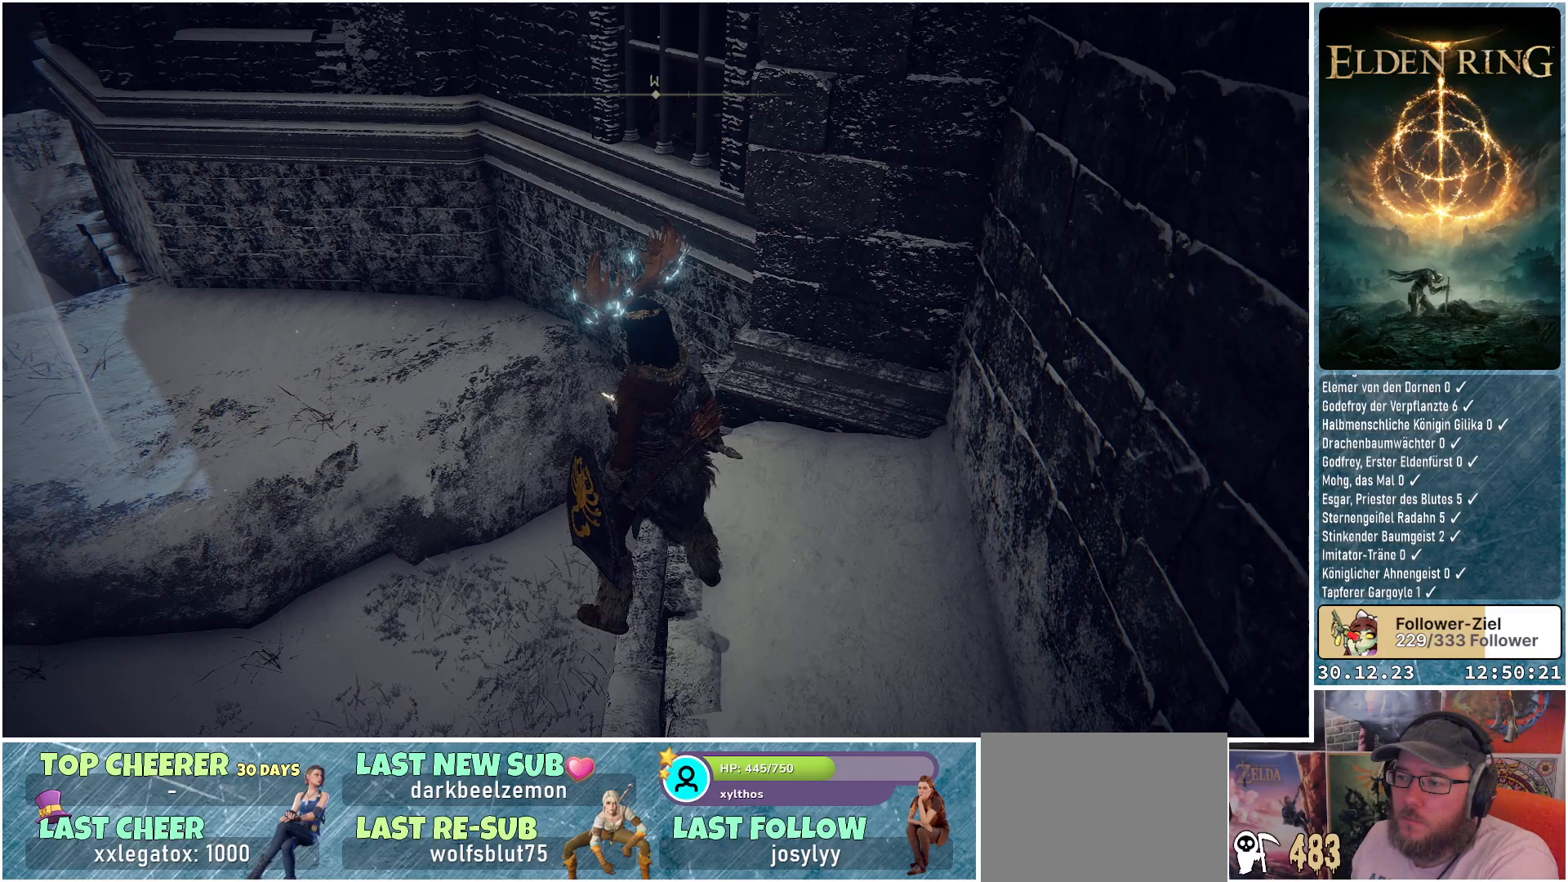
{"buttons": [], "left_stick": "center", "right_stick": "up-left", "events": [[283, "right_stick", "up-left"]]}
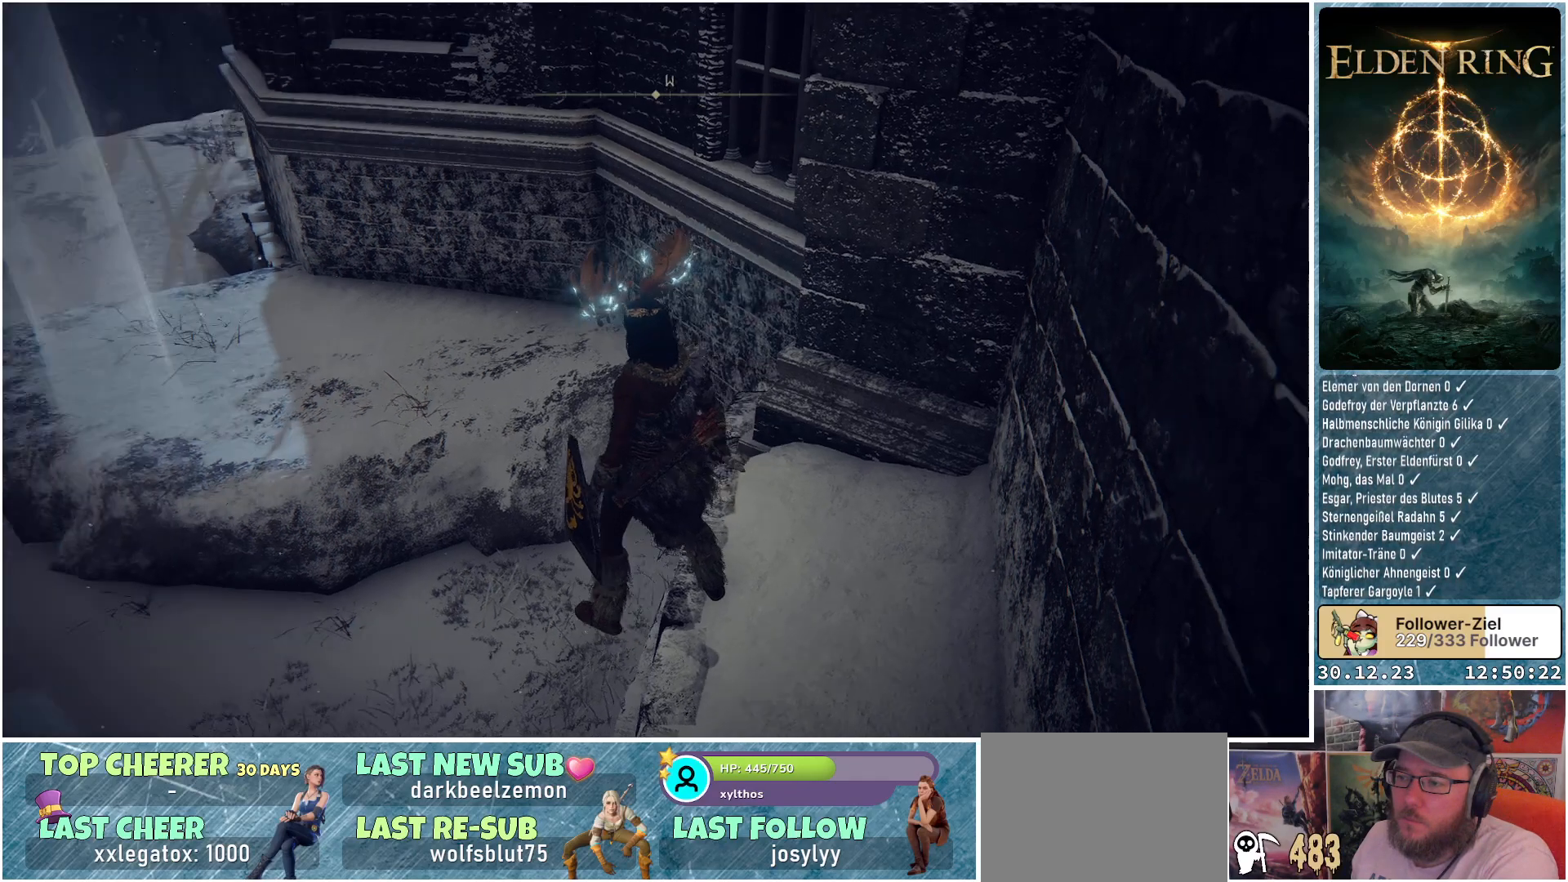
{"buttons": [], "left_stick": "center", "right_stick": "center", "events": [[251, "right_stick", "center"]]}
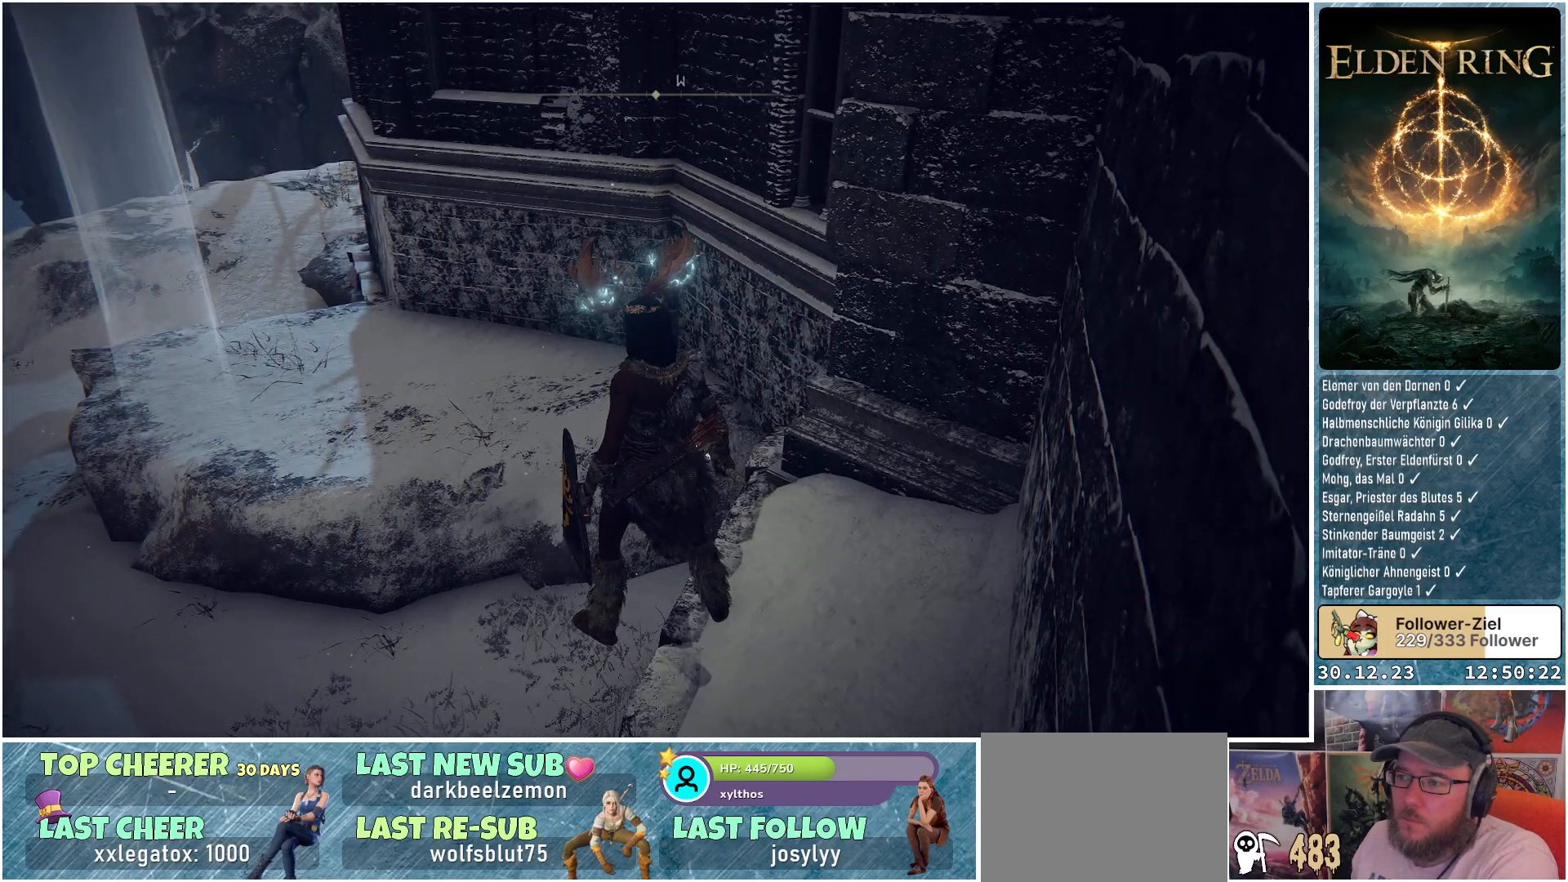
{"buttons": [], "left_stick": "center", "right_stick": "center", "events": []}
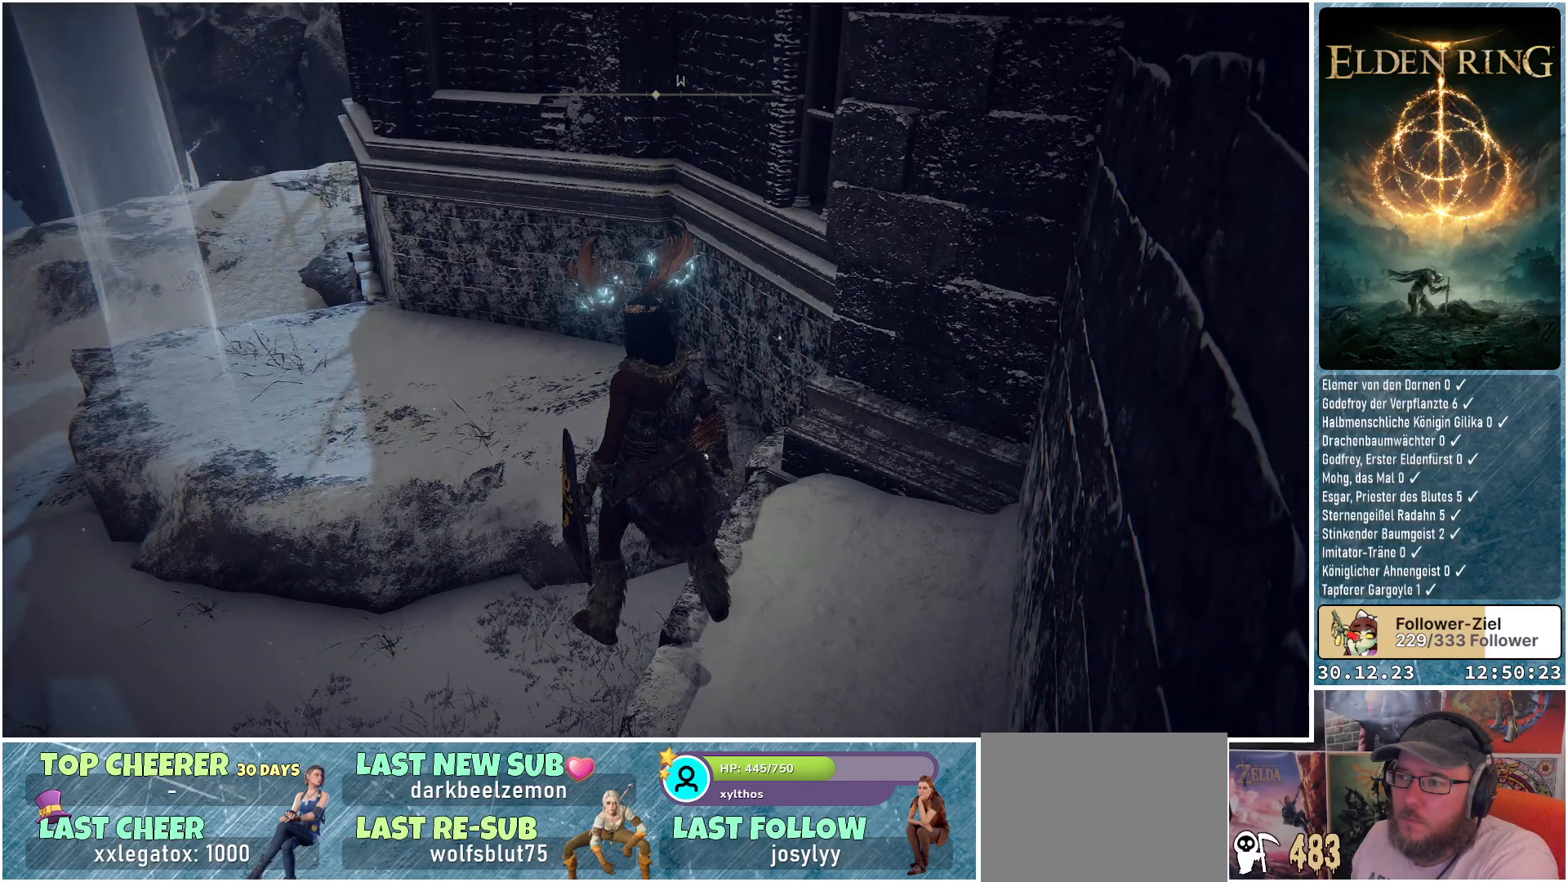
{"buttons": [], "left_stick": "center", "right_stick": "center", "events": []}
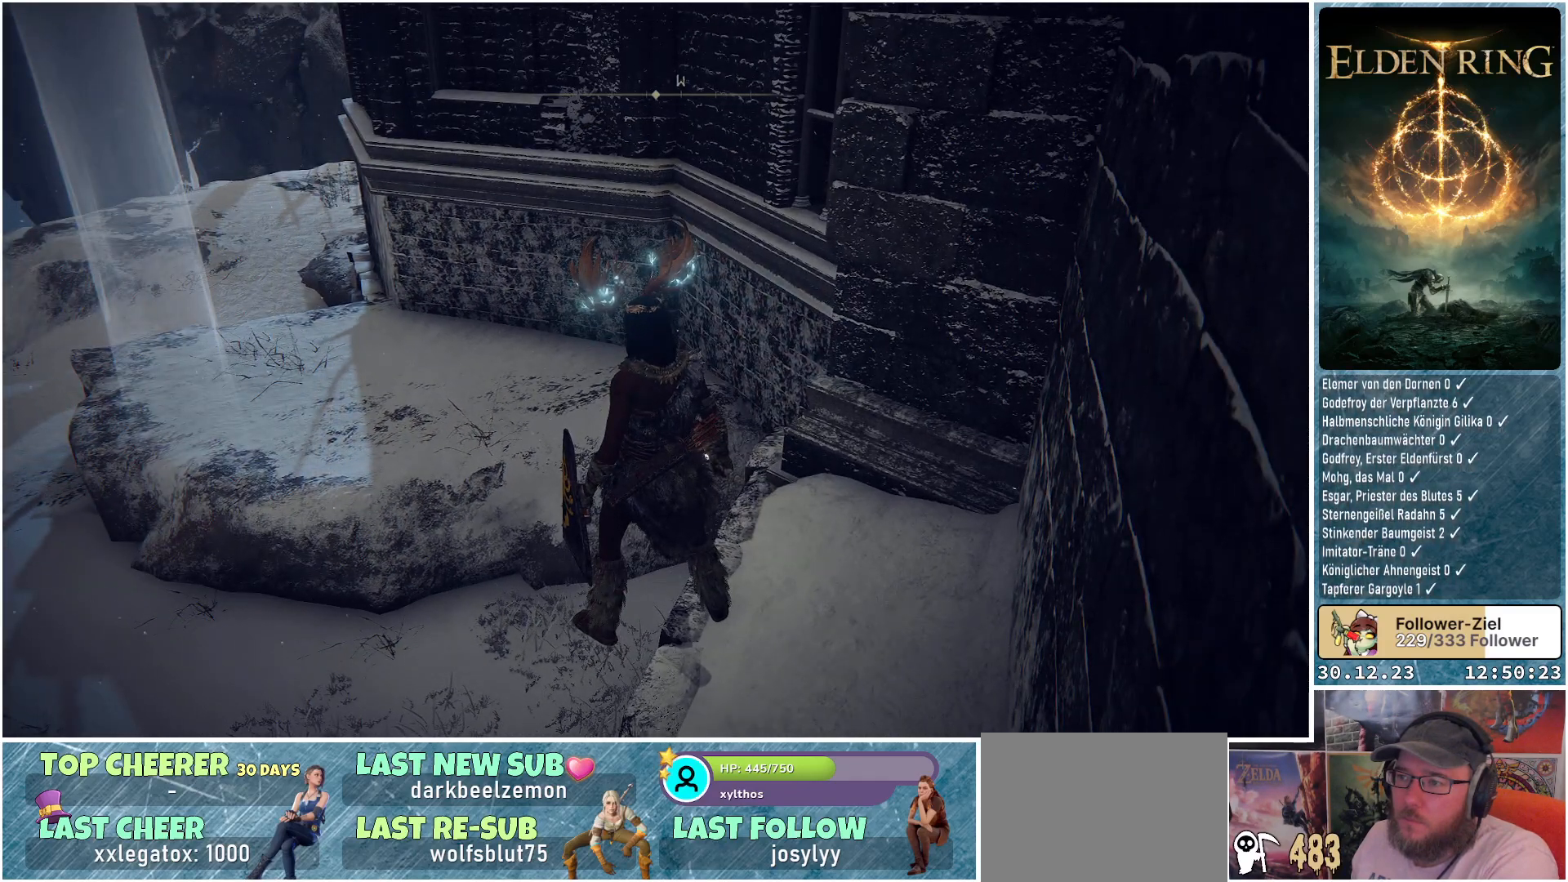
{"buttons": [], "left_stick": "center", "right_stick": "left", "events": [[217, "right_stick", "left"]]}
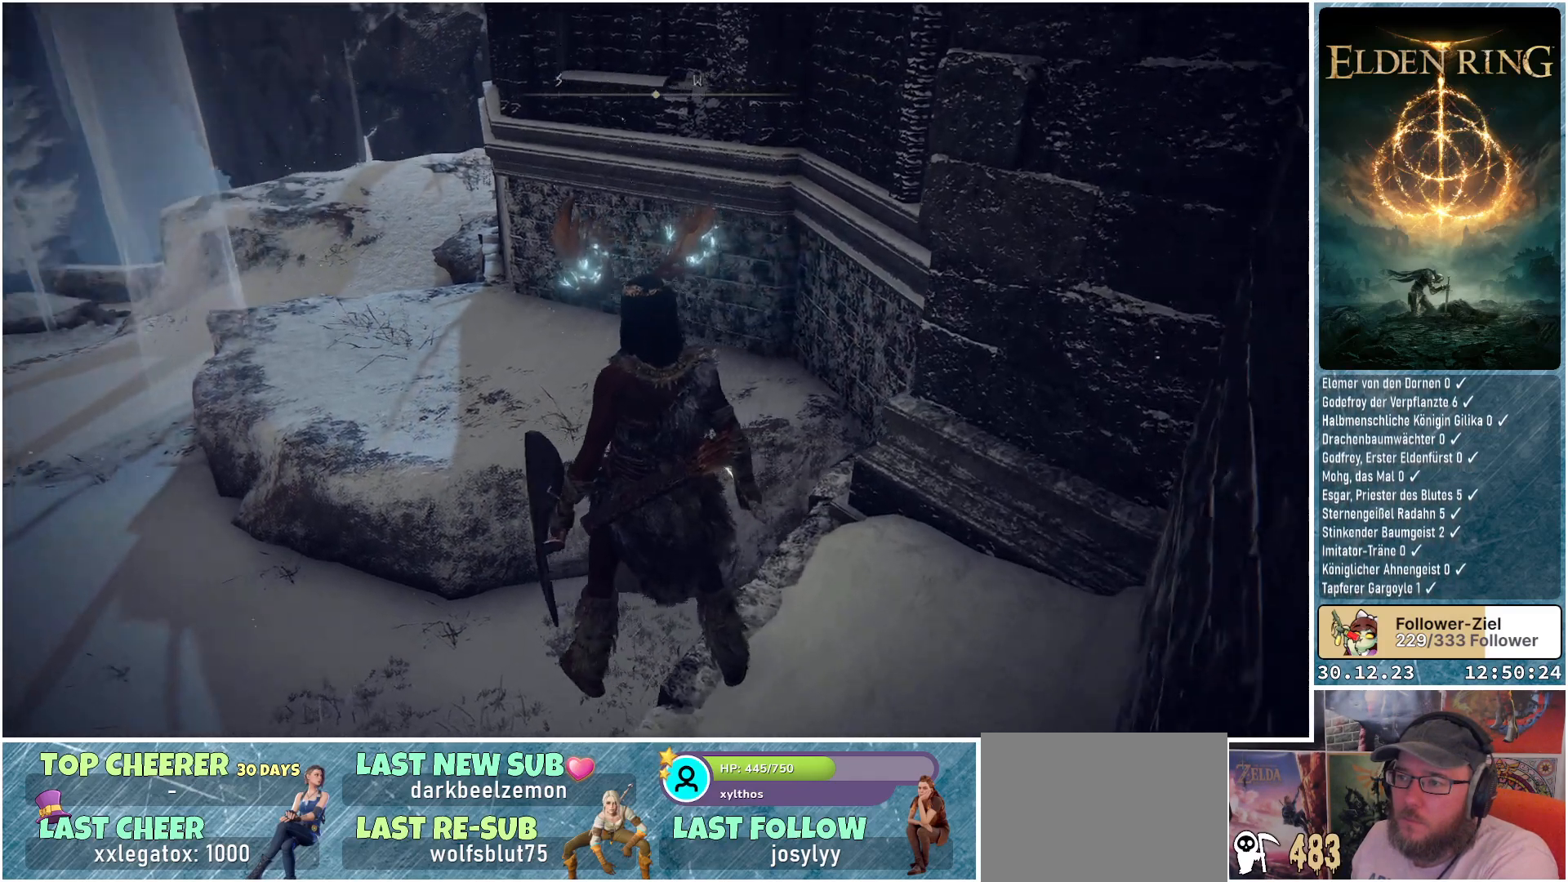
{"buttons": [], "left_stick": "center", "right_stick": "center", "events": [[84, "right_stick", "center"]]}
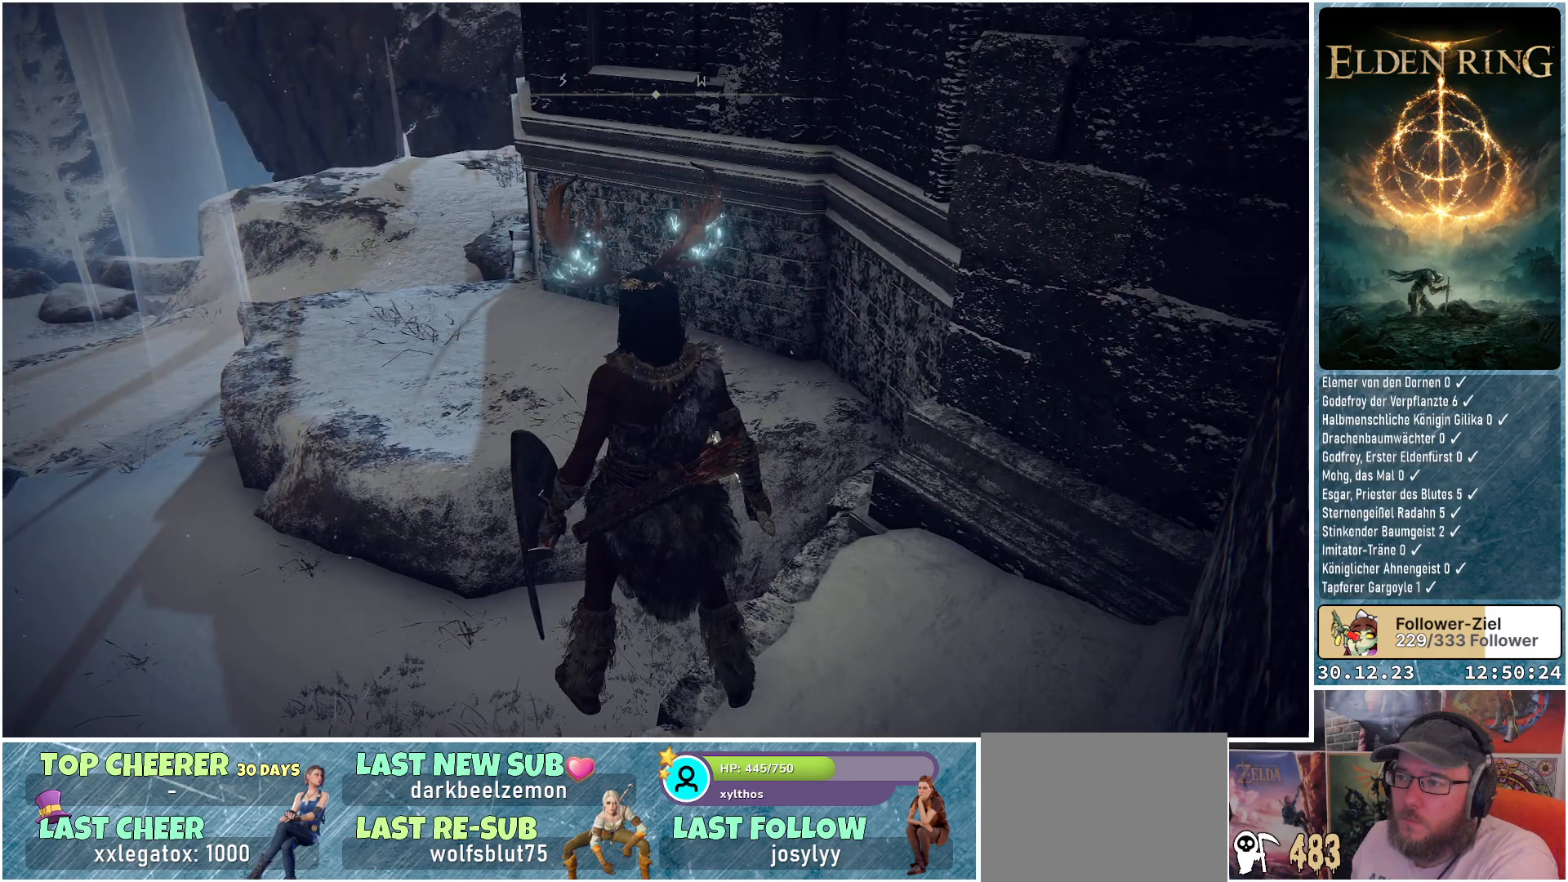
{"buttons": [], "left_stick": "center", "right_stick": "center", "events": []}
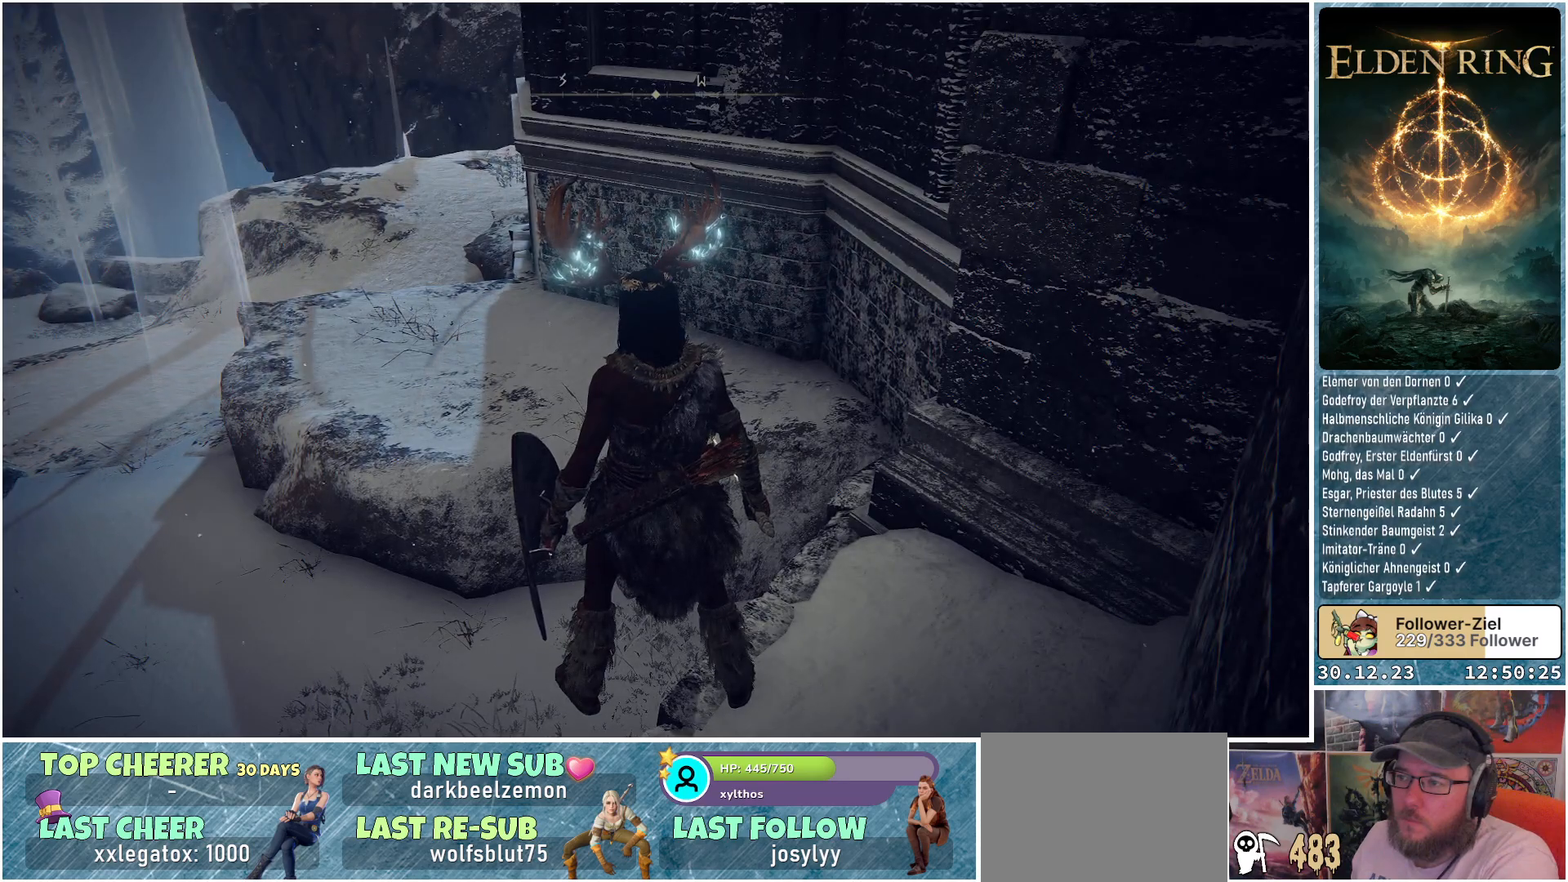
{"buttons": [], "left_stick": "center", "right_stick": "center", "events": []}
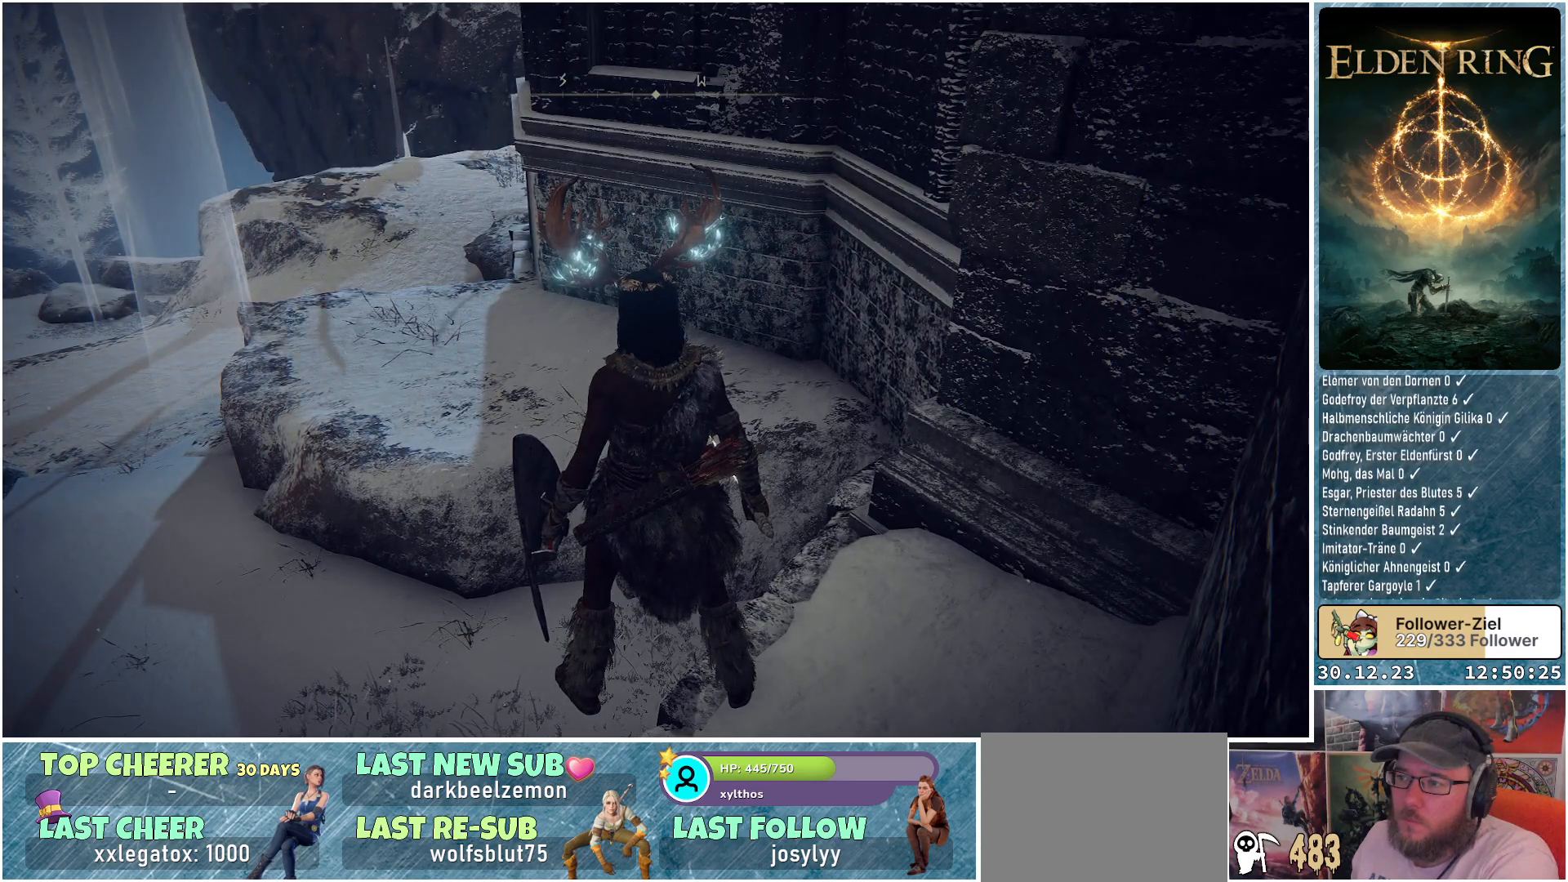
{"buttons": [], "left_stick": "center", "right_stick": "left", "events": [[117, "right_stick", "left"]]}
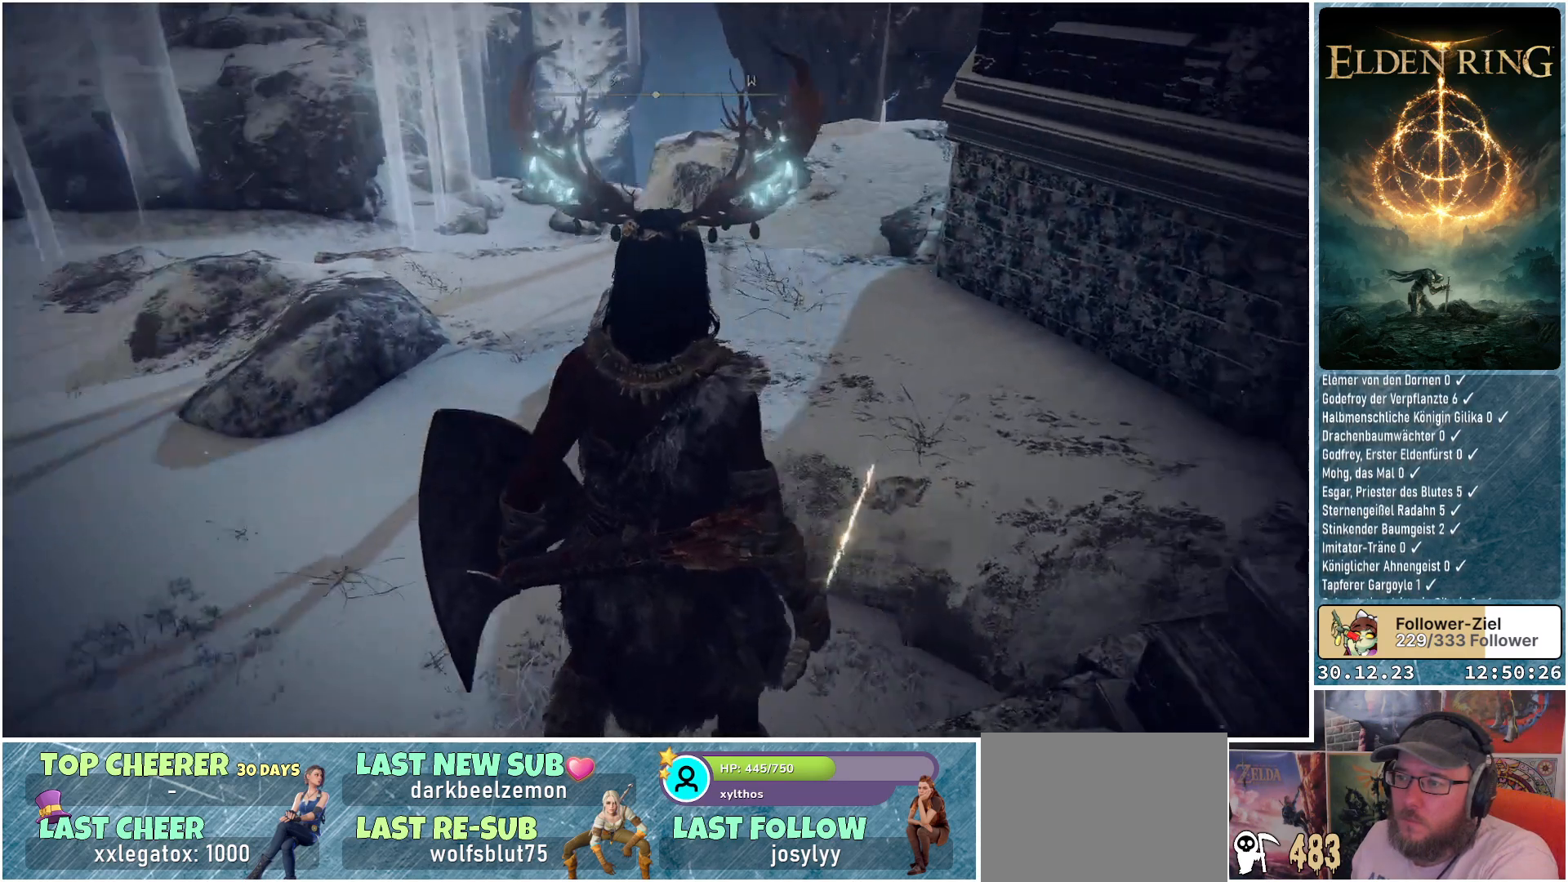
{"buttons": [], "left_stick": "center", "right_stick": "center", "events": [[417, "right_stick", "center"]]}
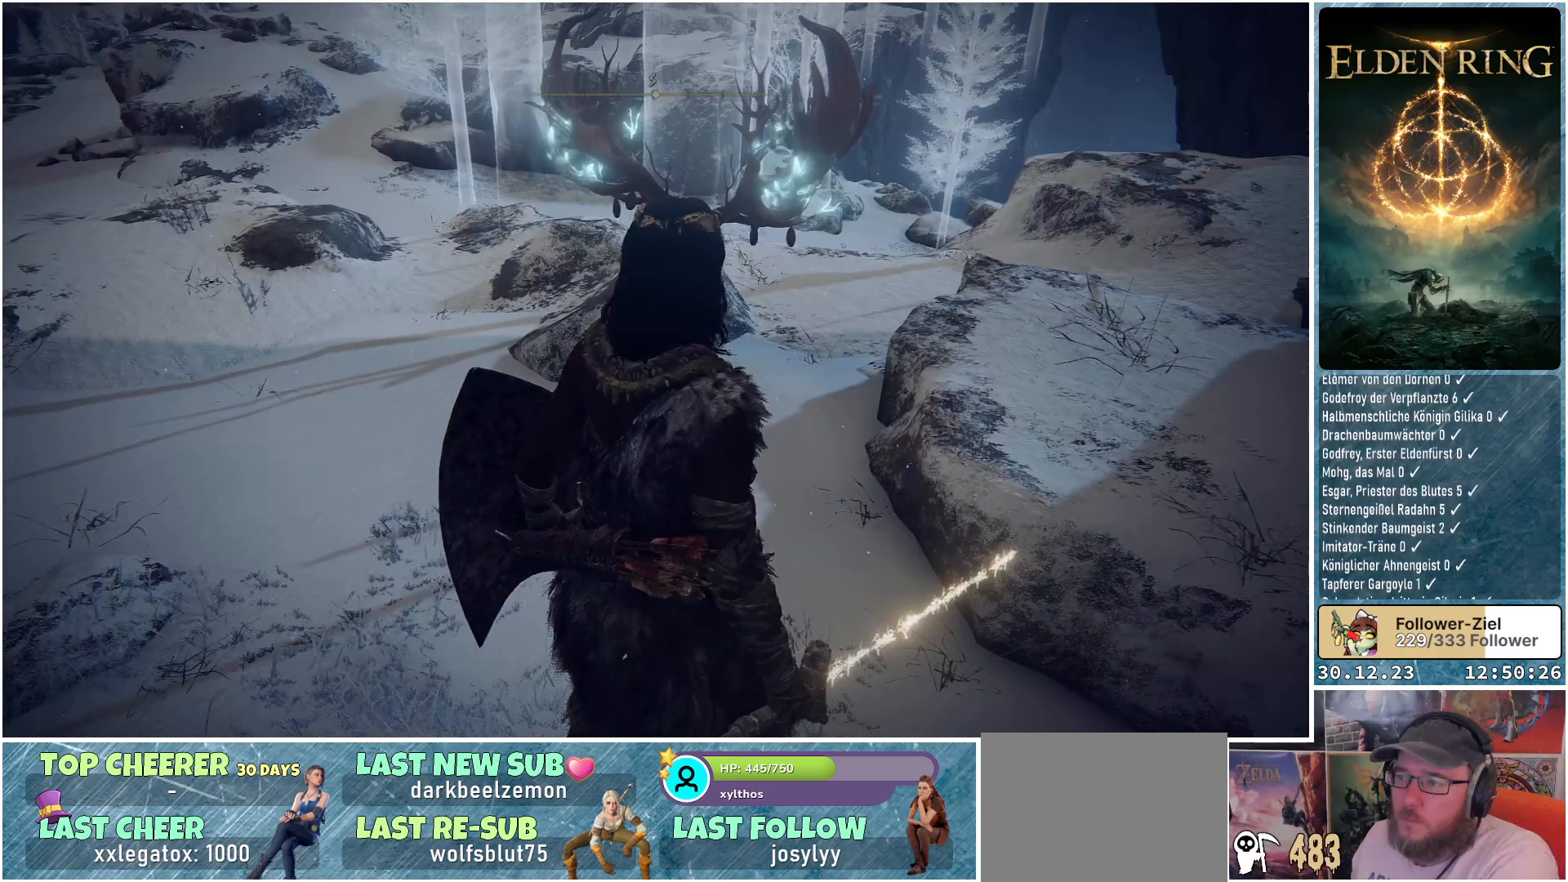
{"buttons": [], "left_stick": "center", "right_stick": "center", "events": []}
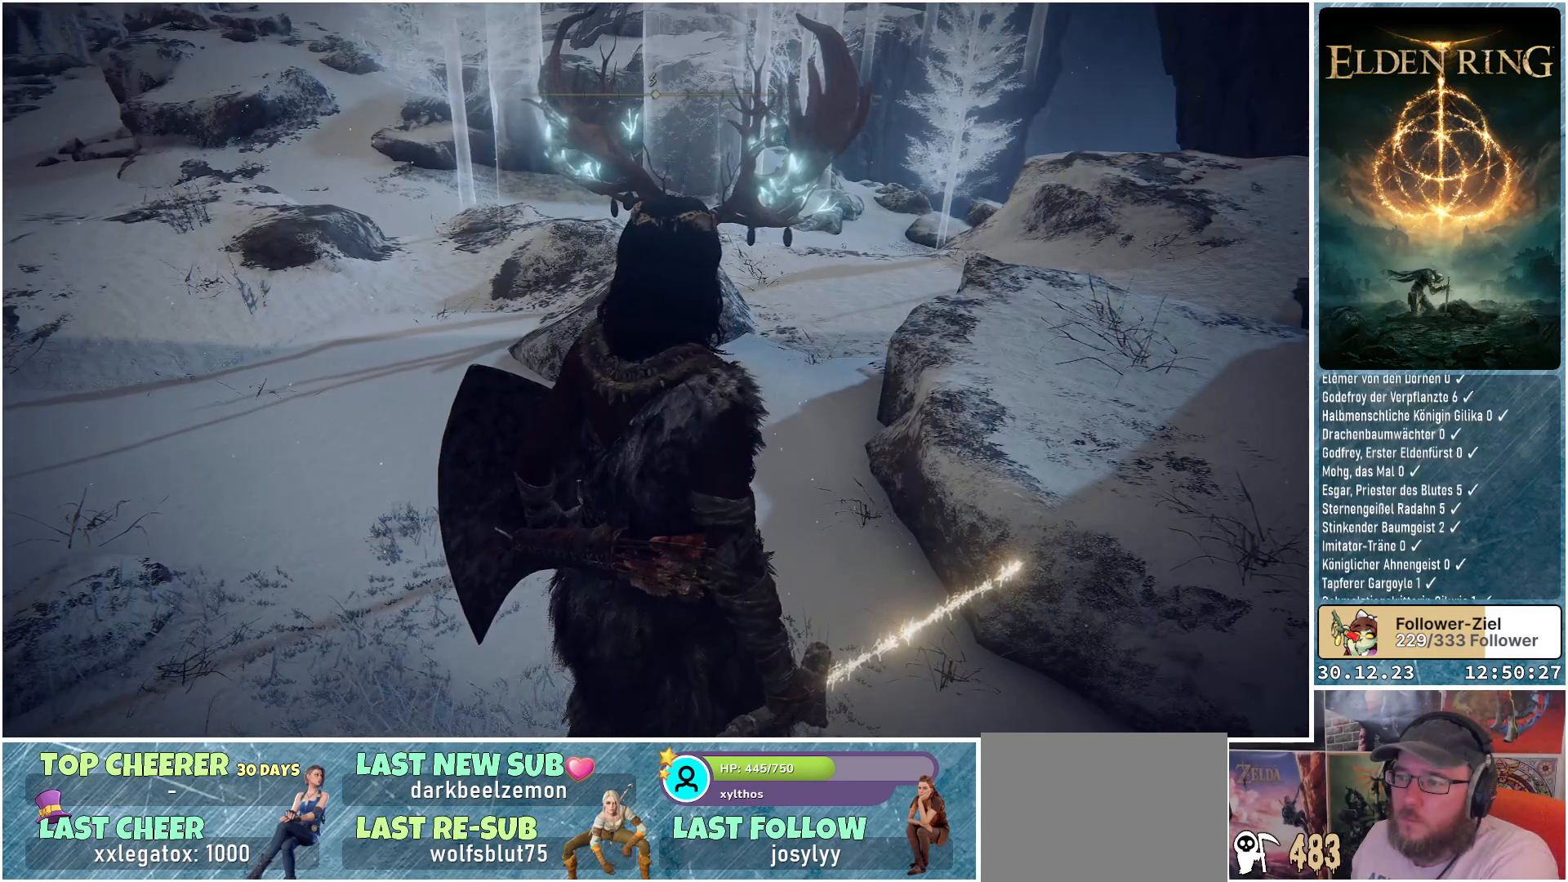
{"buttons": [], "left_stick": "center", "right_stick": "left", "events": [[401, "right_stick", "left"]]}
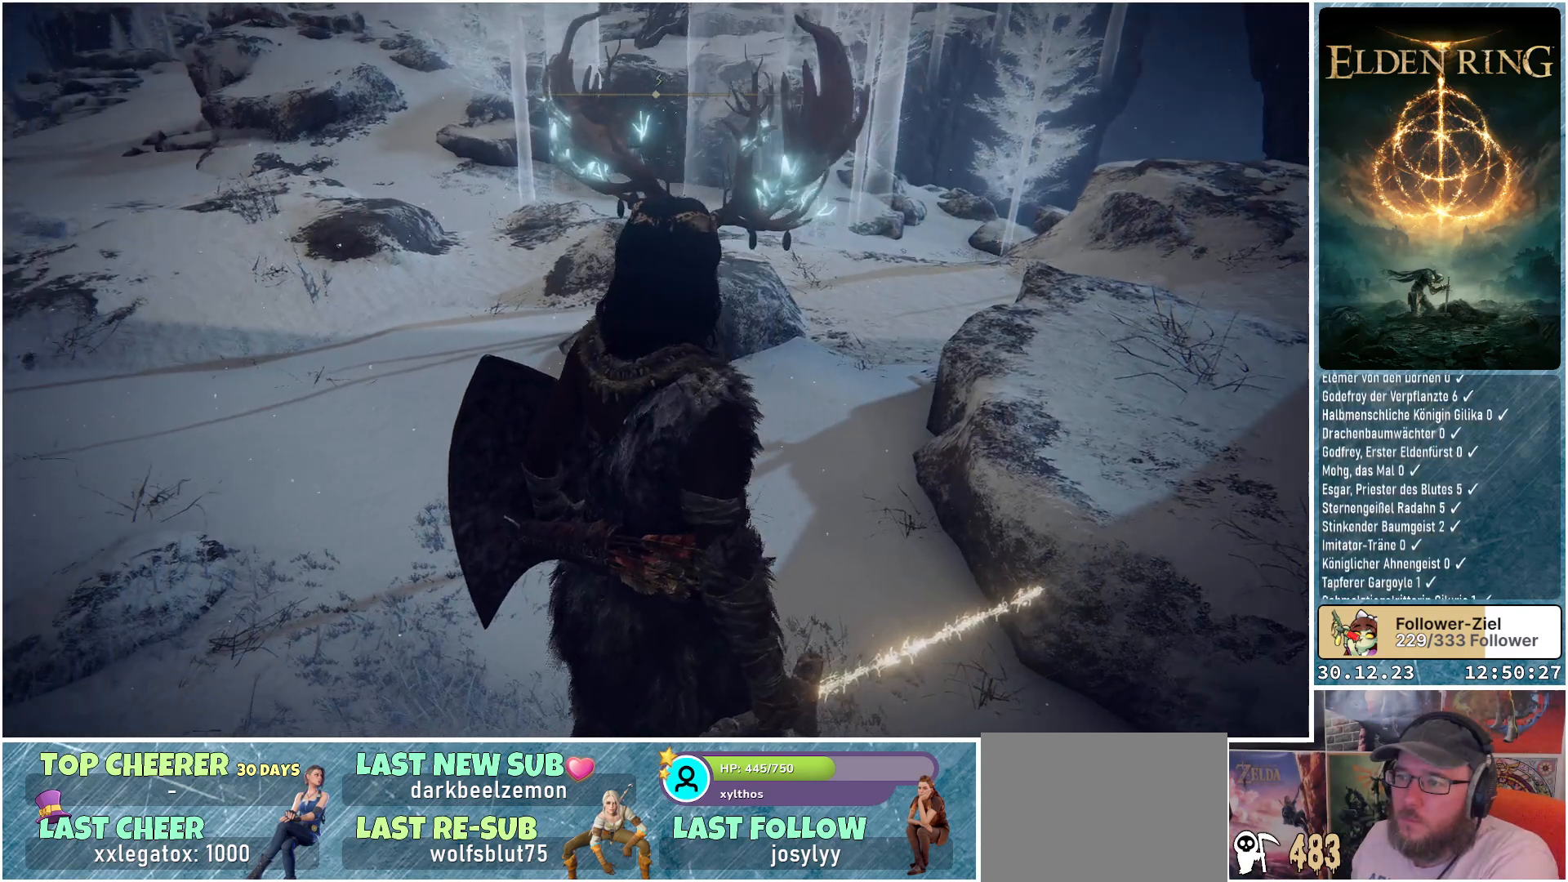
{"buttons": [], "left_stick": "center", "right_stick": "left", "events": []}